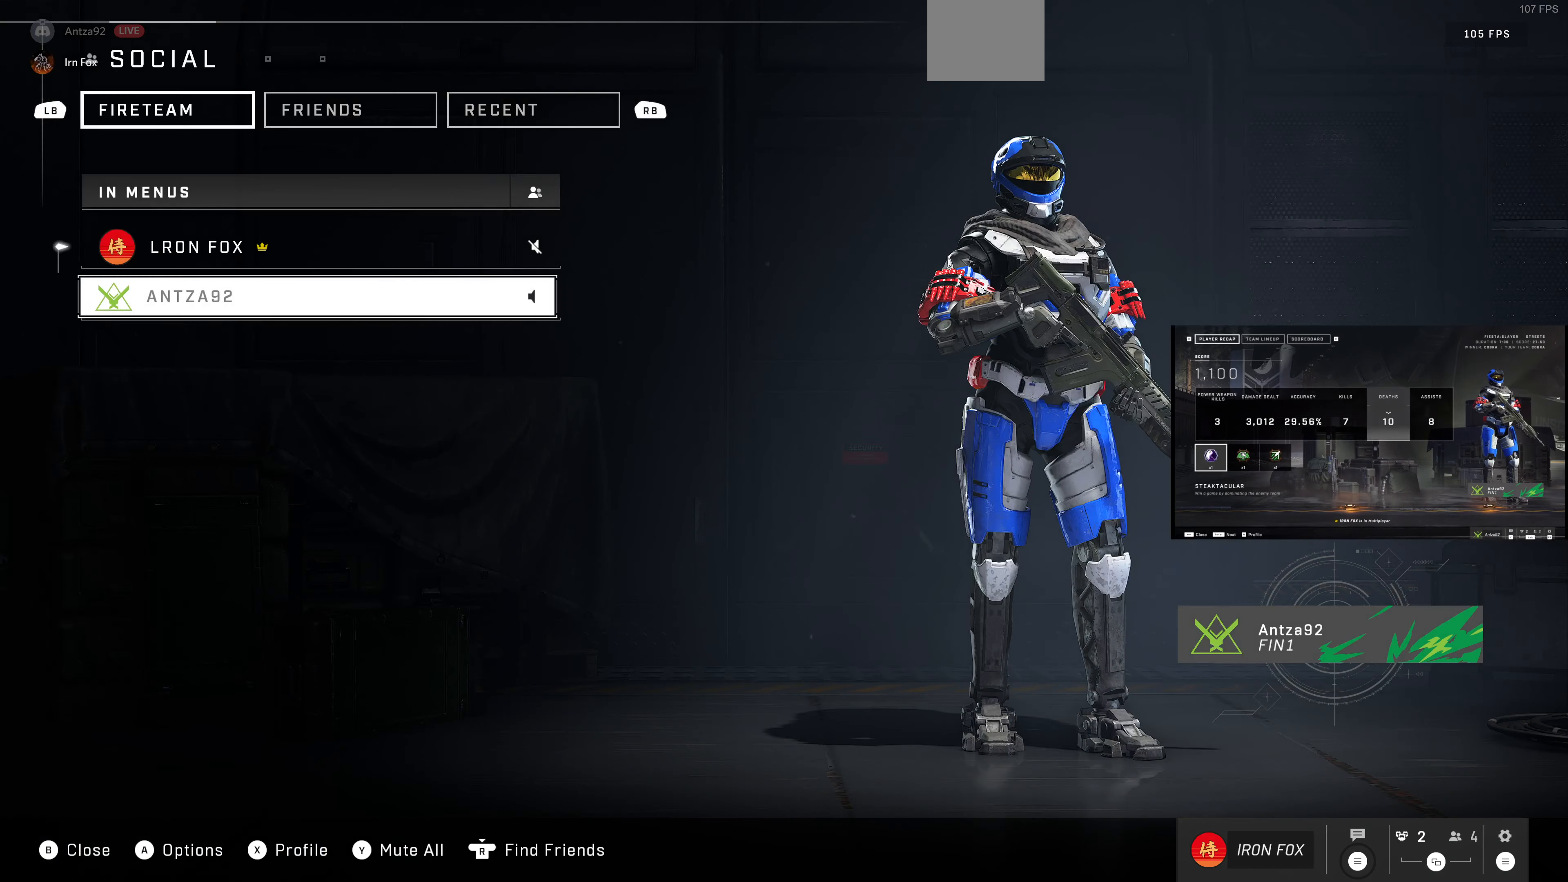
Gameplay with a controller (PlayStation layout); each line is a JSON object with the inputs held at the frame after it. "events" lists button and stick changes between this image and that frame as [ms after this image, input, new state], when the widget could be followed in between.
{"buttons": [], "left_stick": "center", "right_stick": "center", "events": [[200, "CIRCLE", "down"], [267, "CIRCLE", "up"]]}
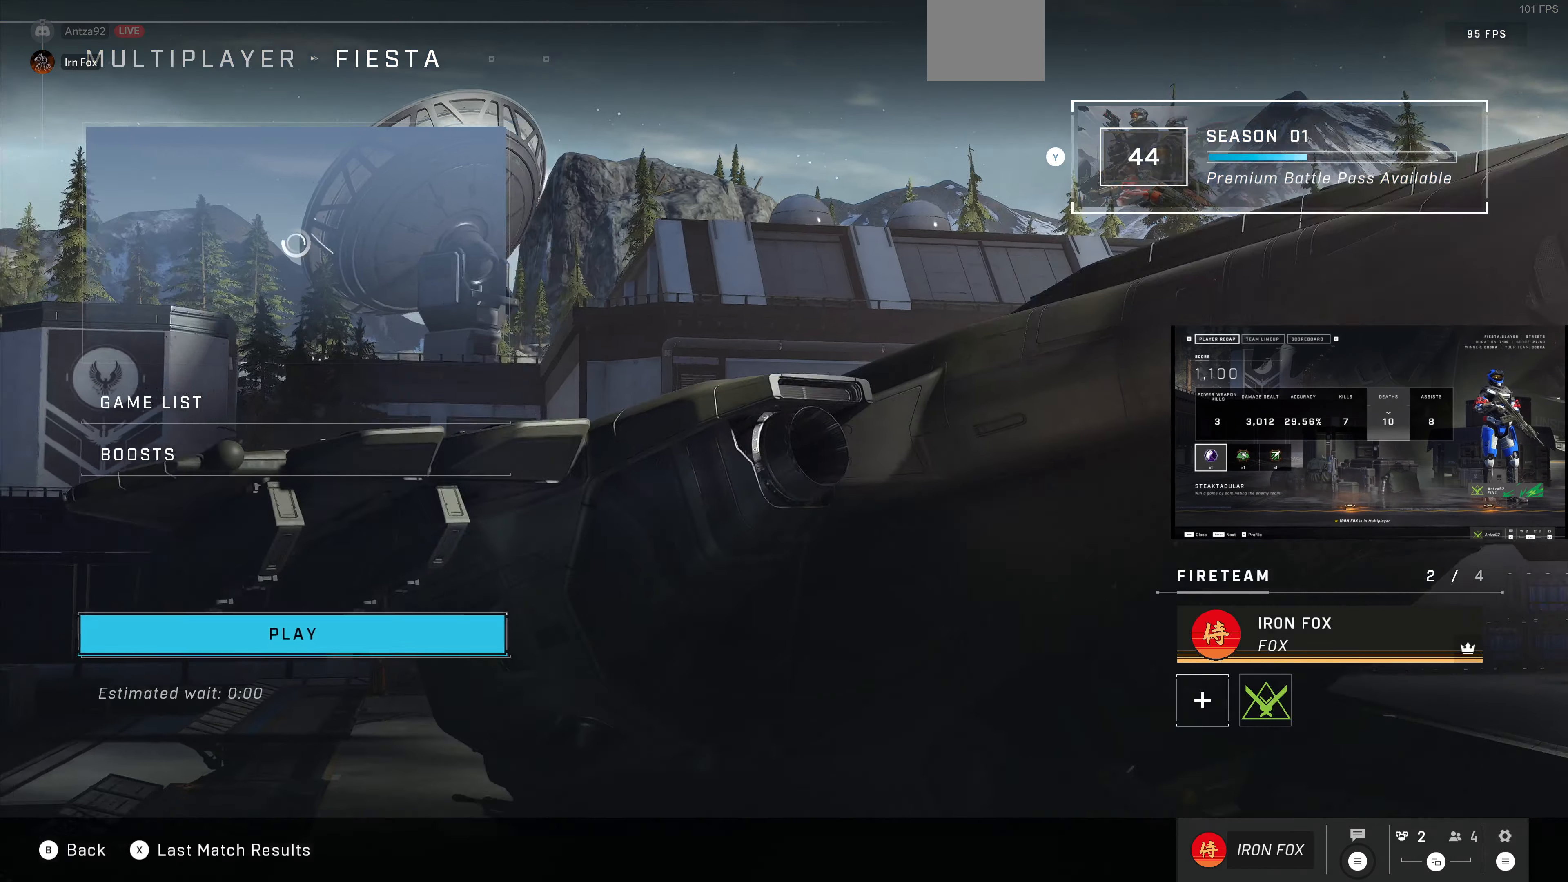
{"buttons": [], "left_stick": "center", "right_stick": "center", "events": [[334, "DPAD_RIGHT", "down"], [467, "DPAD_RIGHT", "up"]]}
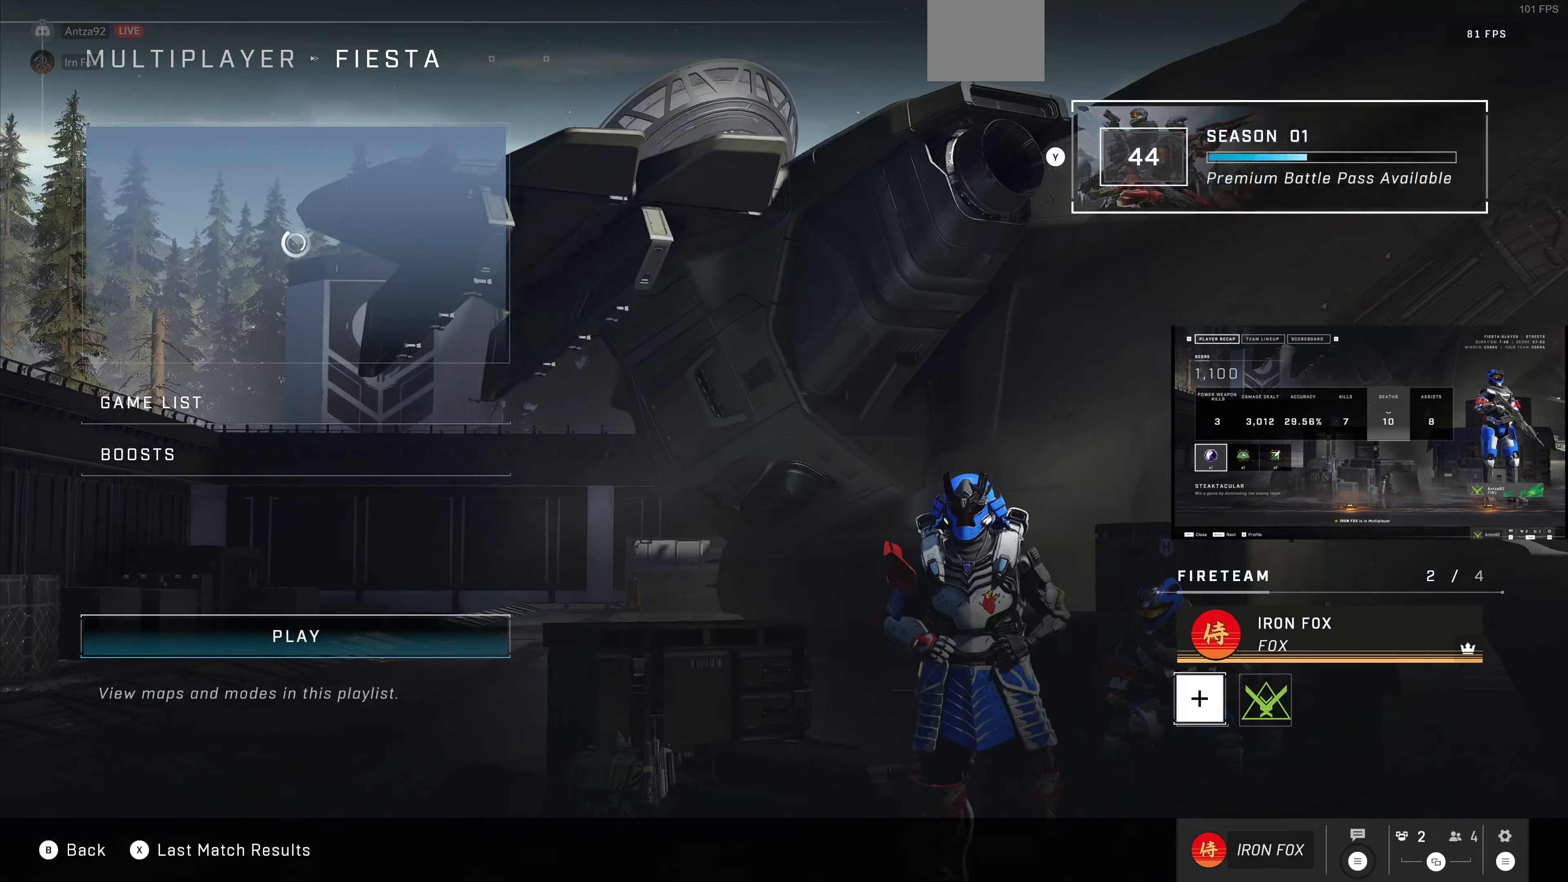
{"buttons": [], "left_stick": "center", "right_stick": "center", "events": [[67, "CROSS", "down"], [167, "CROSS", "up"]]}
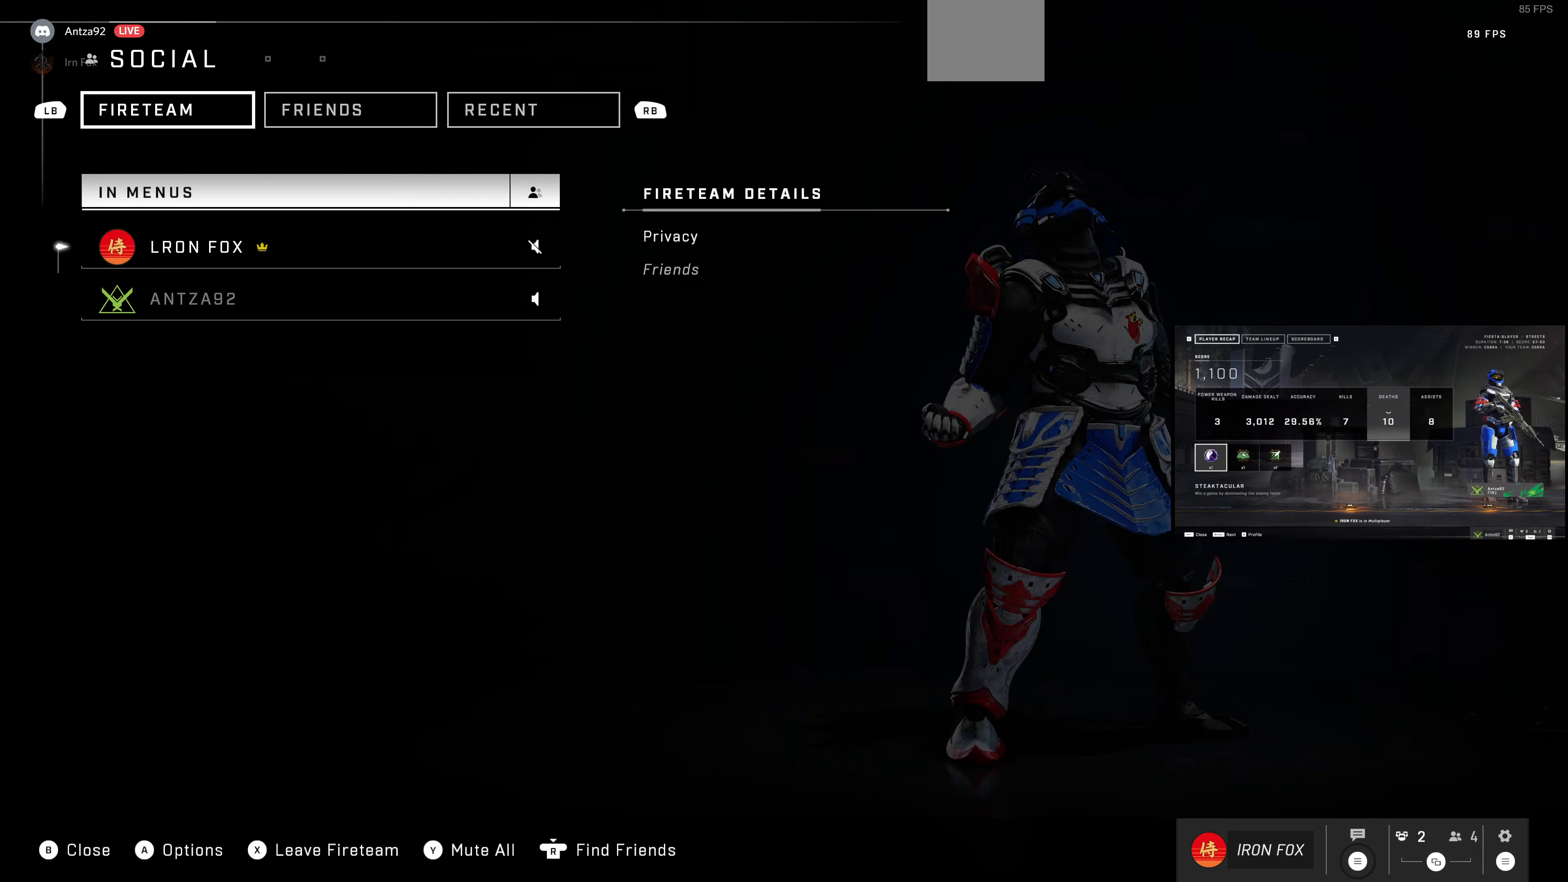
{"buttons": [], "left_stick": "center", "right_stick": "center", "events": []}
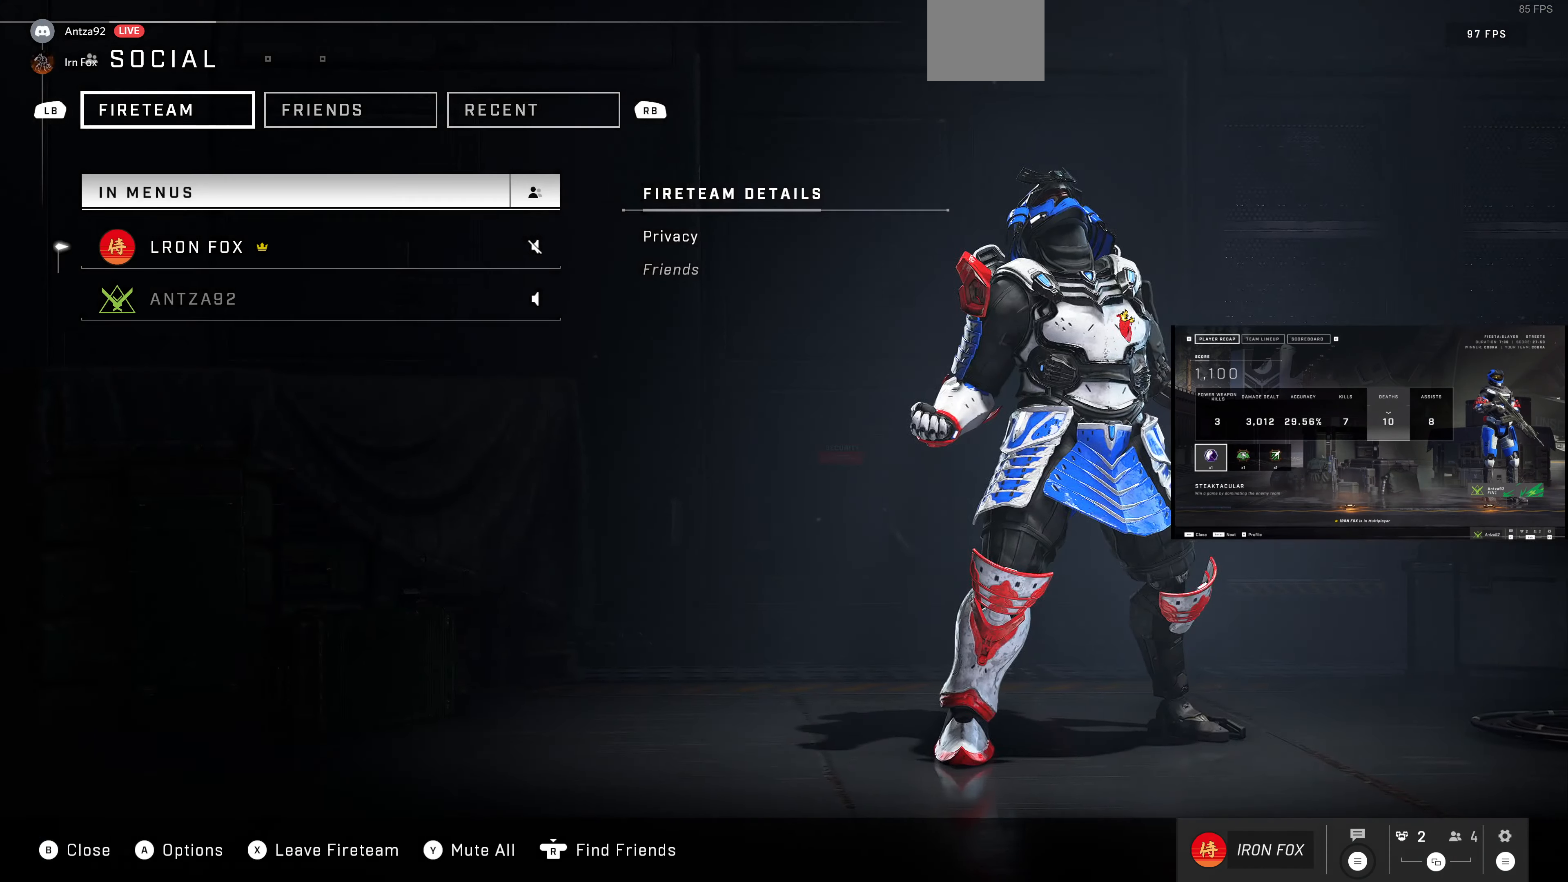
{"buttons": [], "left_stick": "center", "right_stick": "center", "events": [[34, "CIRCLE", "down"], [100, "CIRCLE", "up"]]}
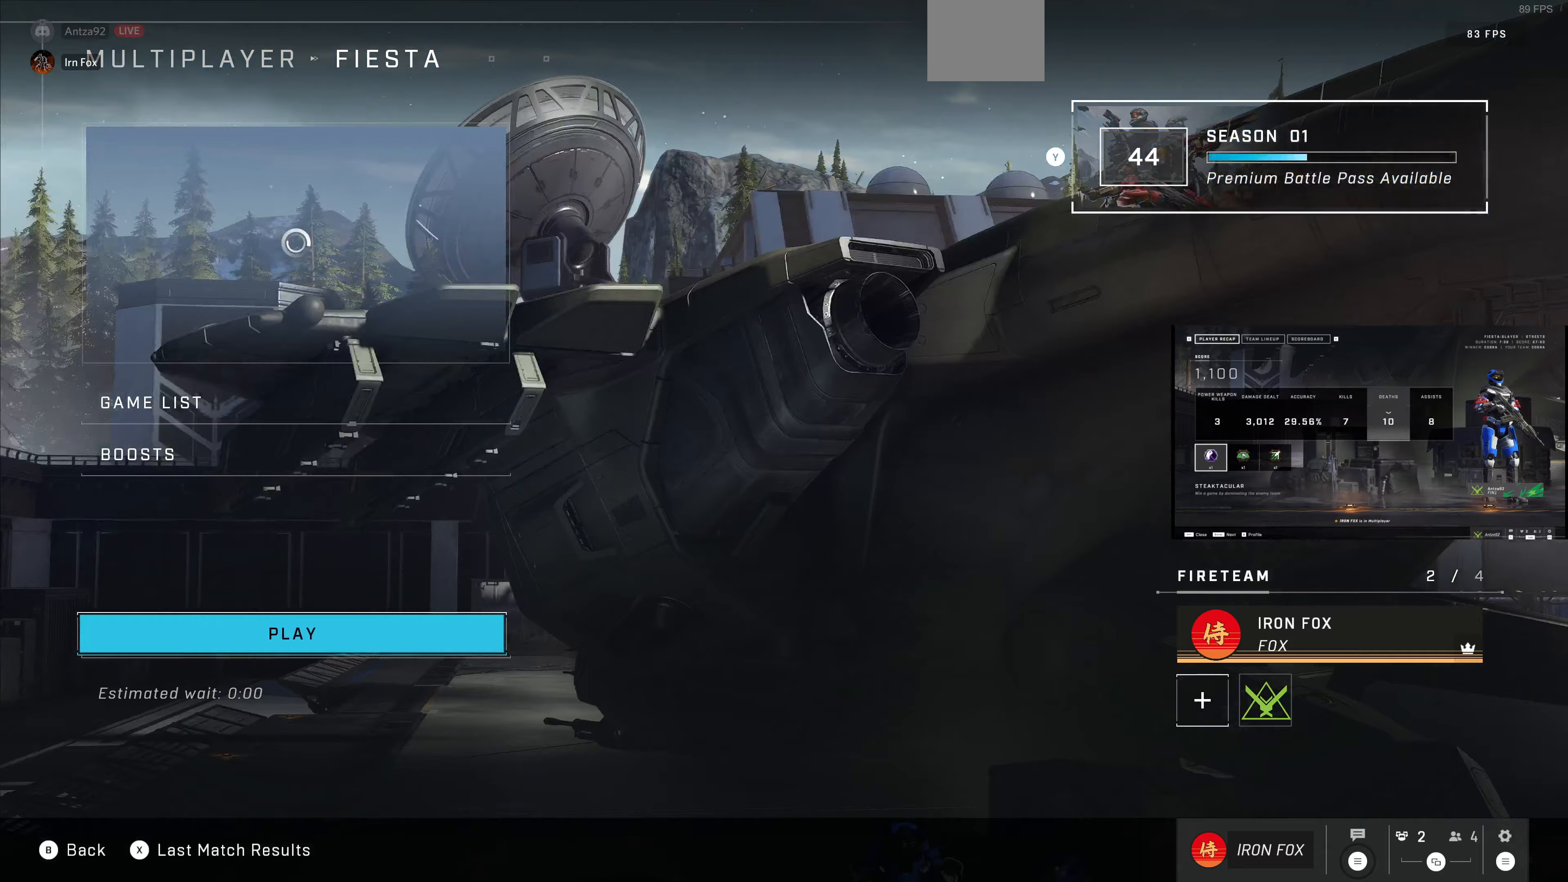
{"buttons": [], "left_stick": "center", "right_stick": "center", "events": []}
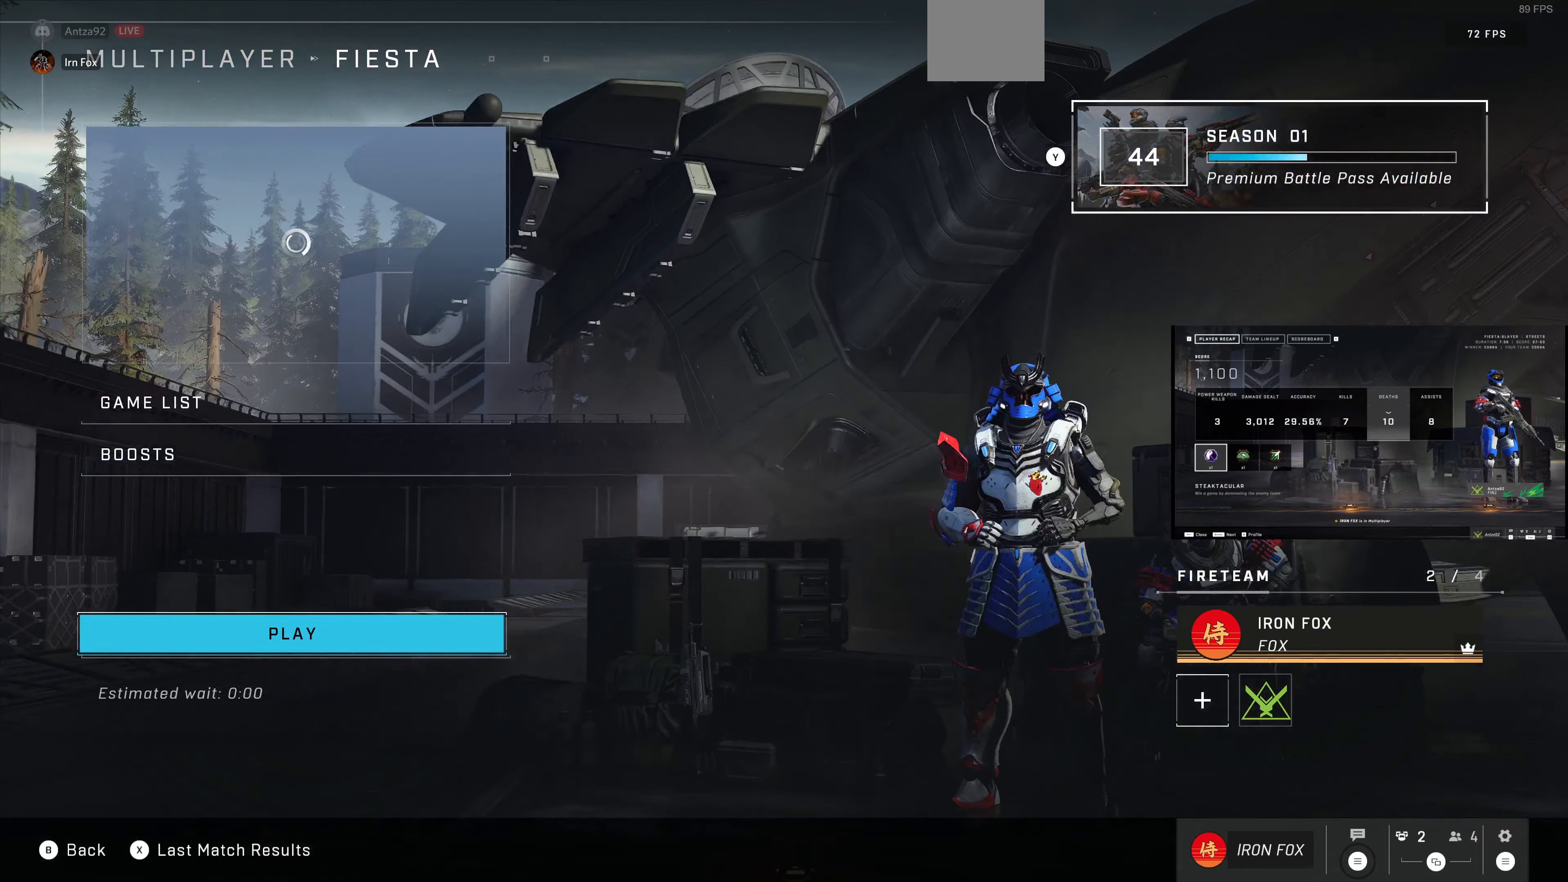
{"buttons": [], "left_stick": "center", "right_stick": "center", "events": []}
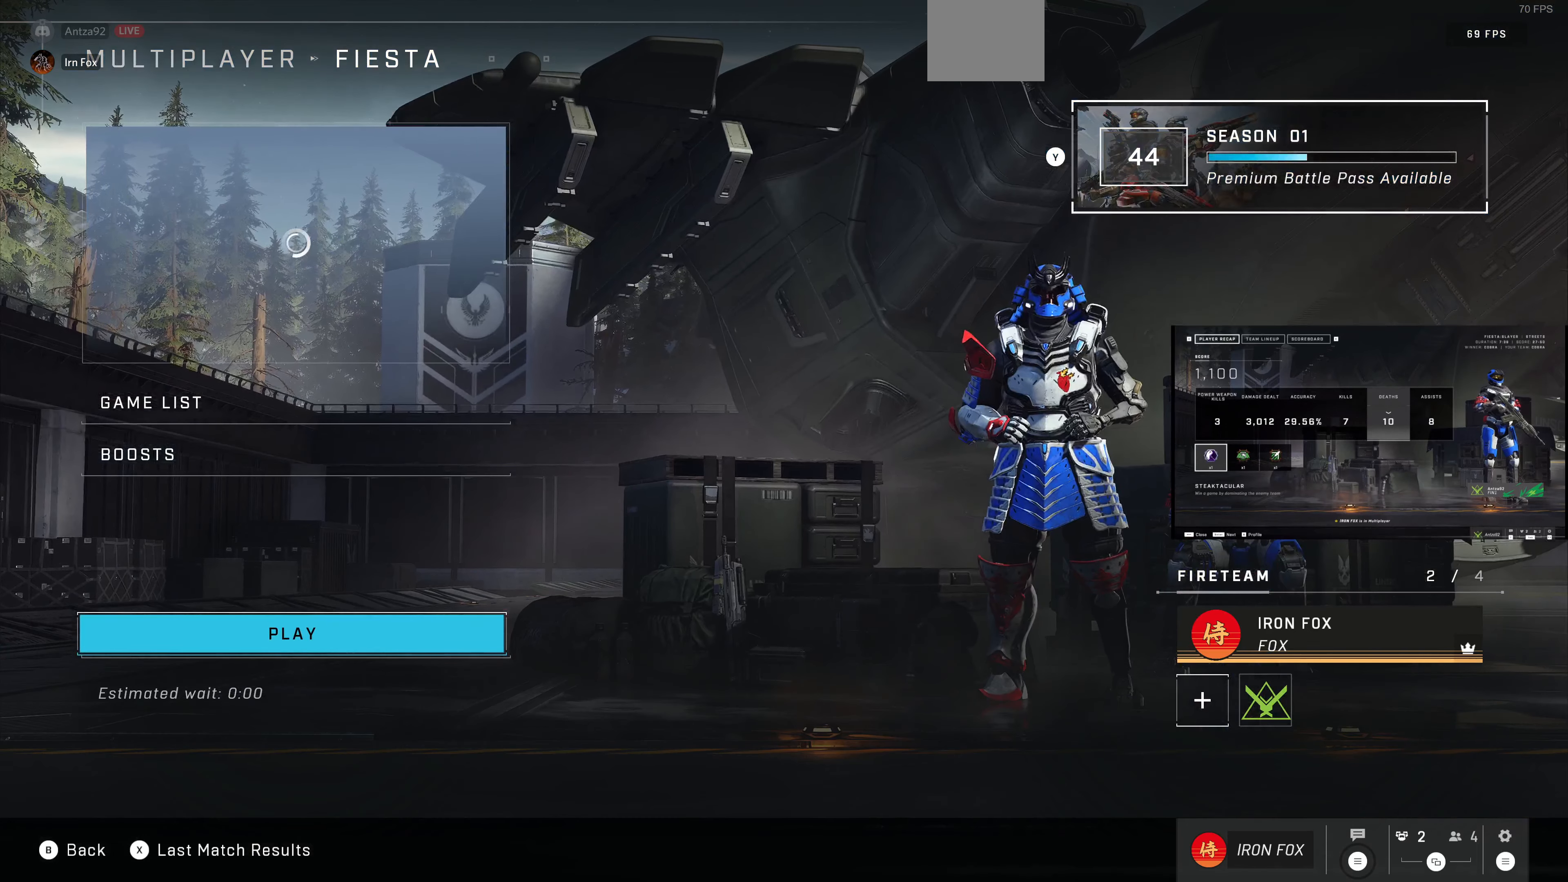
{"buttons": [], "left_stick": "center", "right_stick": "center", "events": []}
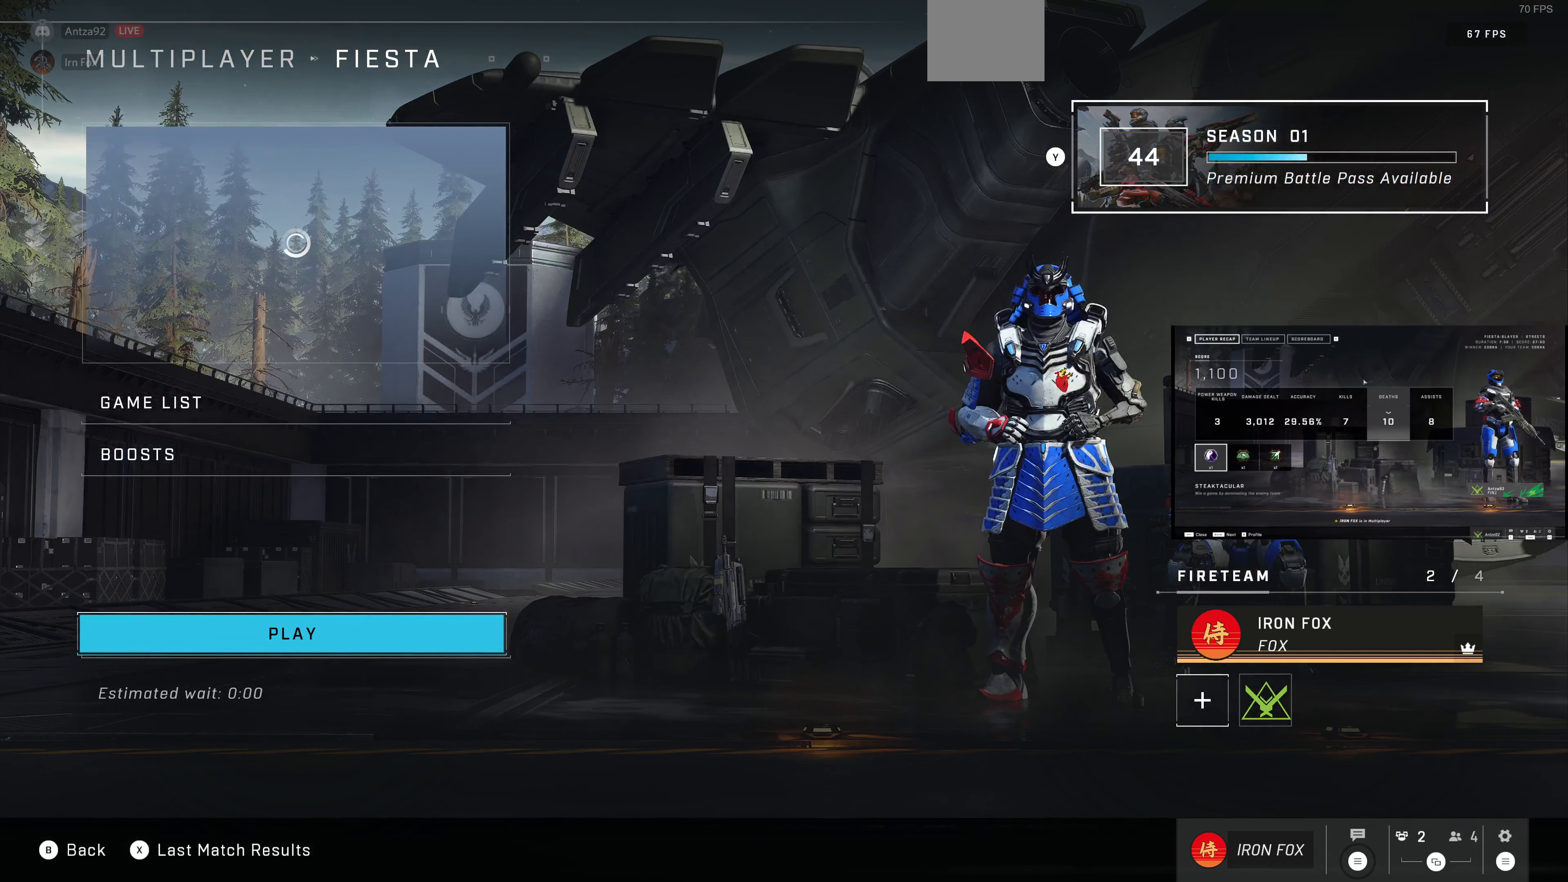
{"buttons": ["DPAD_LEFT"], "left_stick": "center", "right_stick": "center", "events": [[67, "DPAD_RIGHT", "down"], [200, "DPAD_RIGHT", "up"], [433, "DPAD_LEFT", "down"]]}
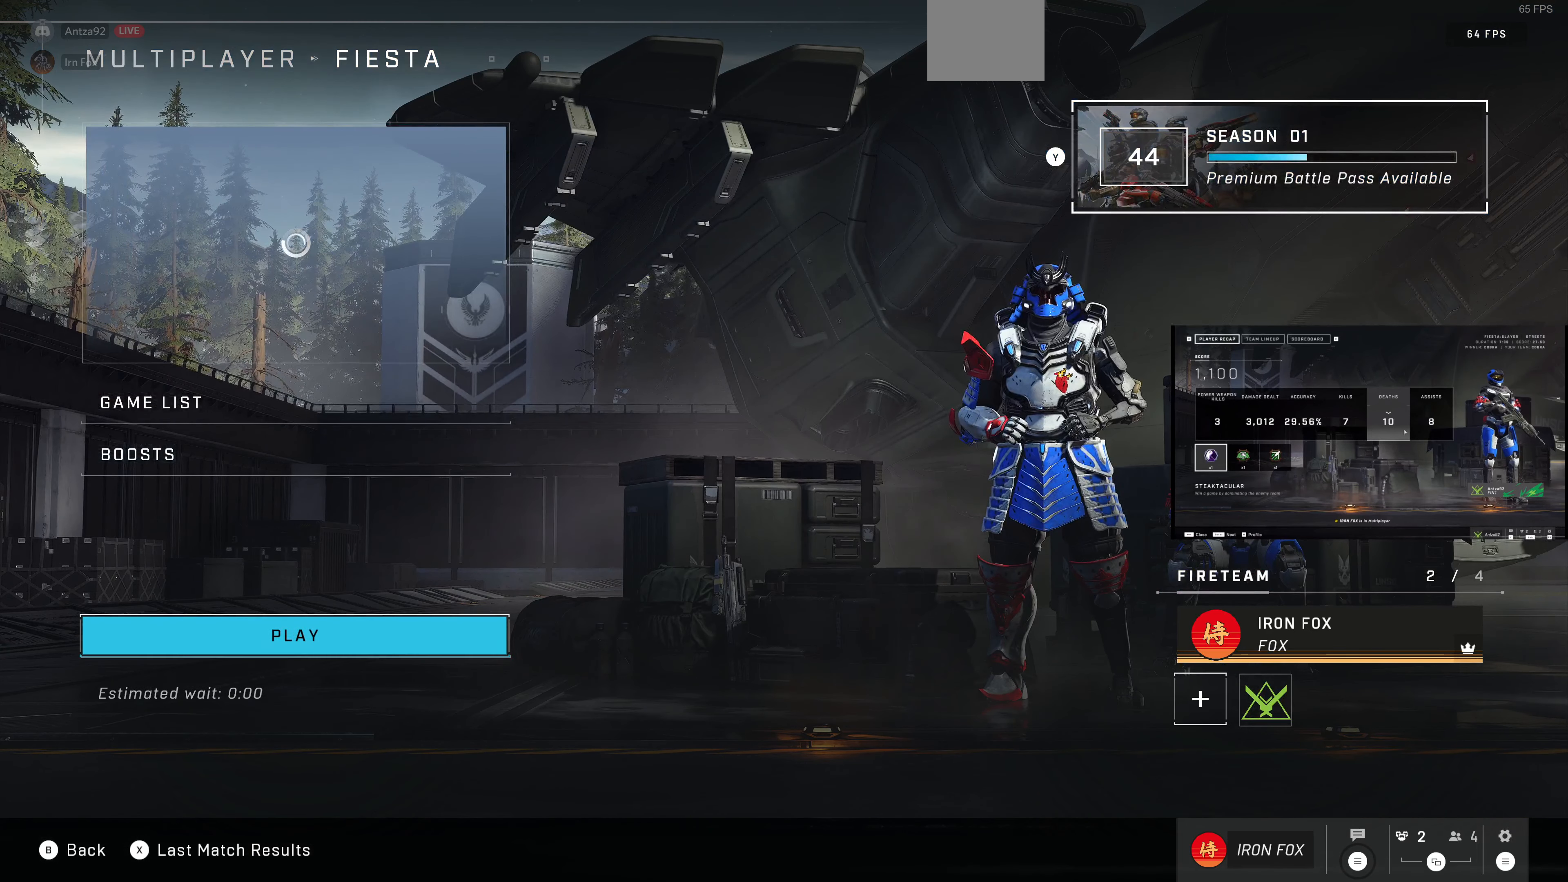
{"buttons": [], "left_stick": "center", "right_stick": "center", "events": [[67, "DPAD_LEFT", "up"], [267, "DPAD_RIGHT", "down"], [367, "DPAD_RIGHT", "up"]]}
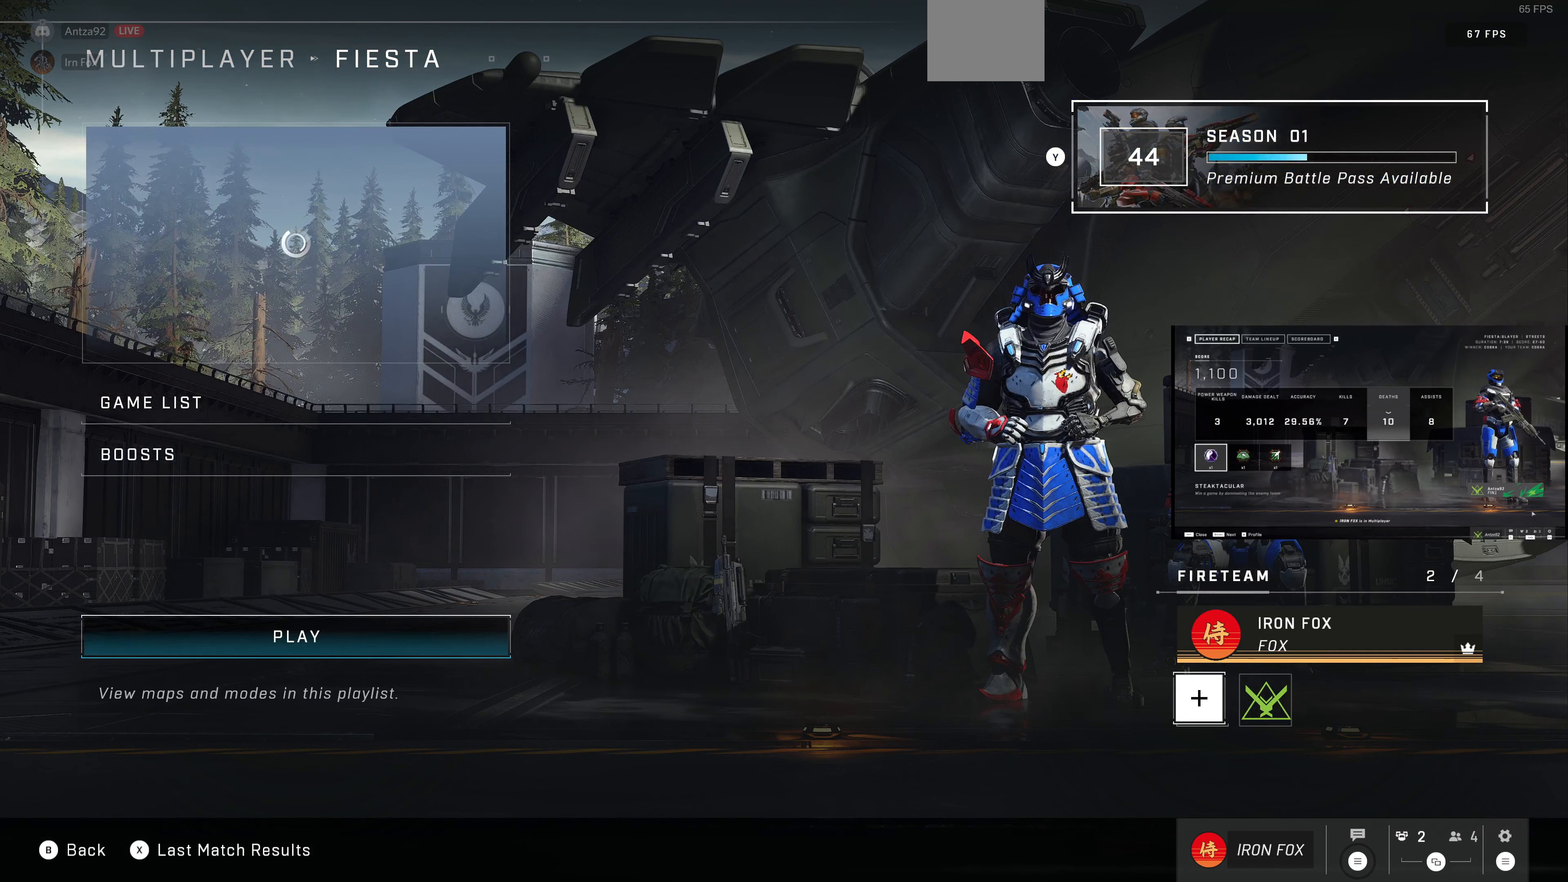
{"buttons": [], "left_stick": "center", "right_stick": "center", "events": [[100, "DPAD_LEFT", "down"], [200, "DPAD_LEFT", "up"]]}
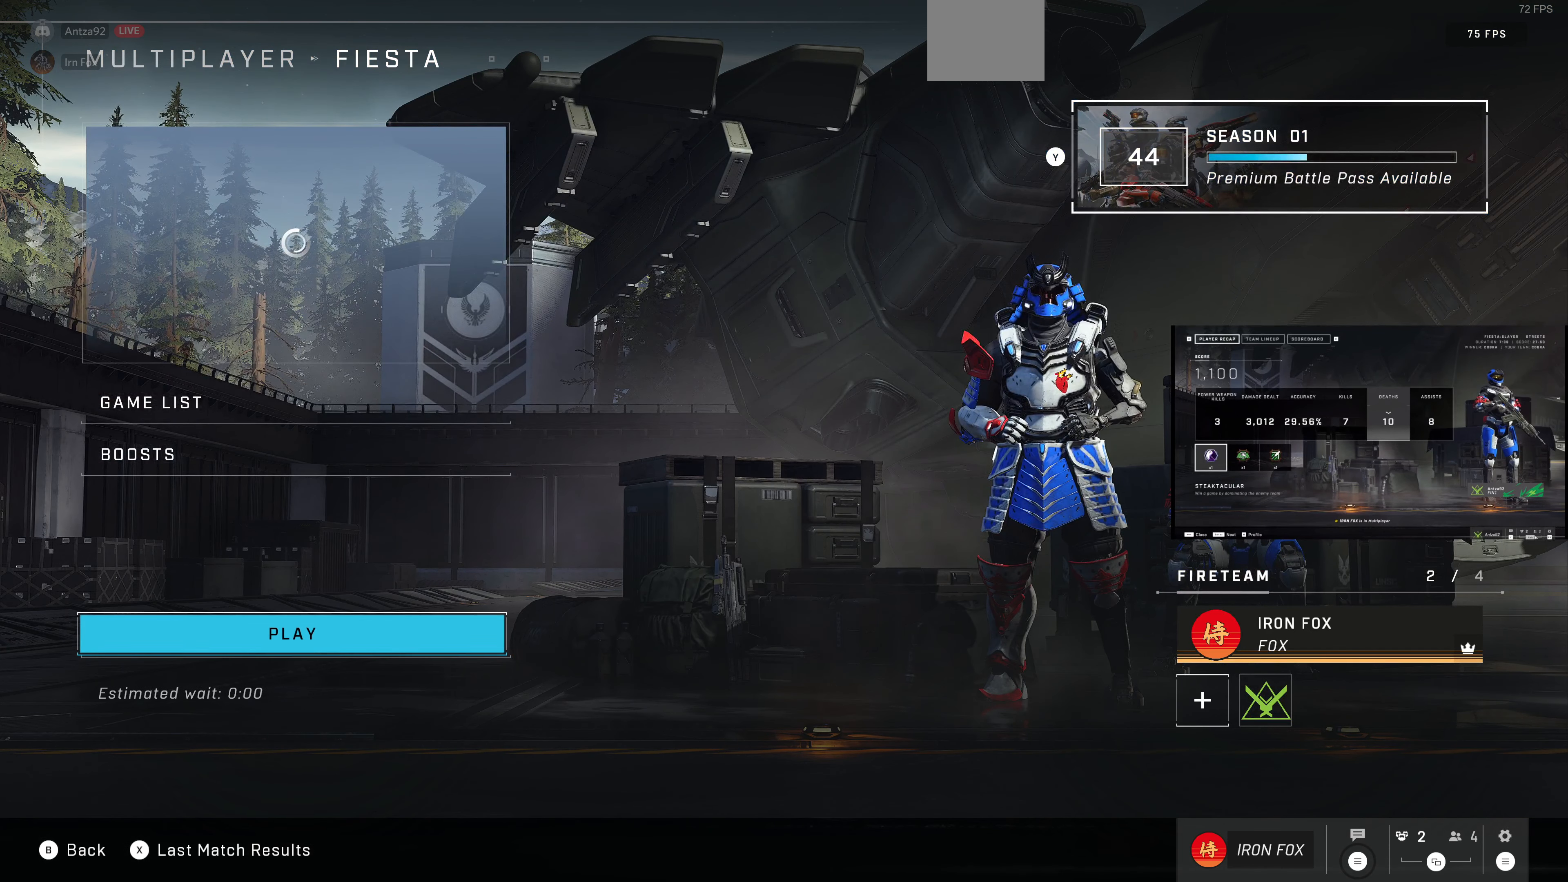
{"buttons": ["DPAD_RIGHT"], "left_stick": "center", "right_stick": "center", "events": [[467, "DPAD_RIGHT", "down"]]}
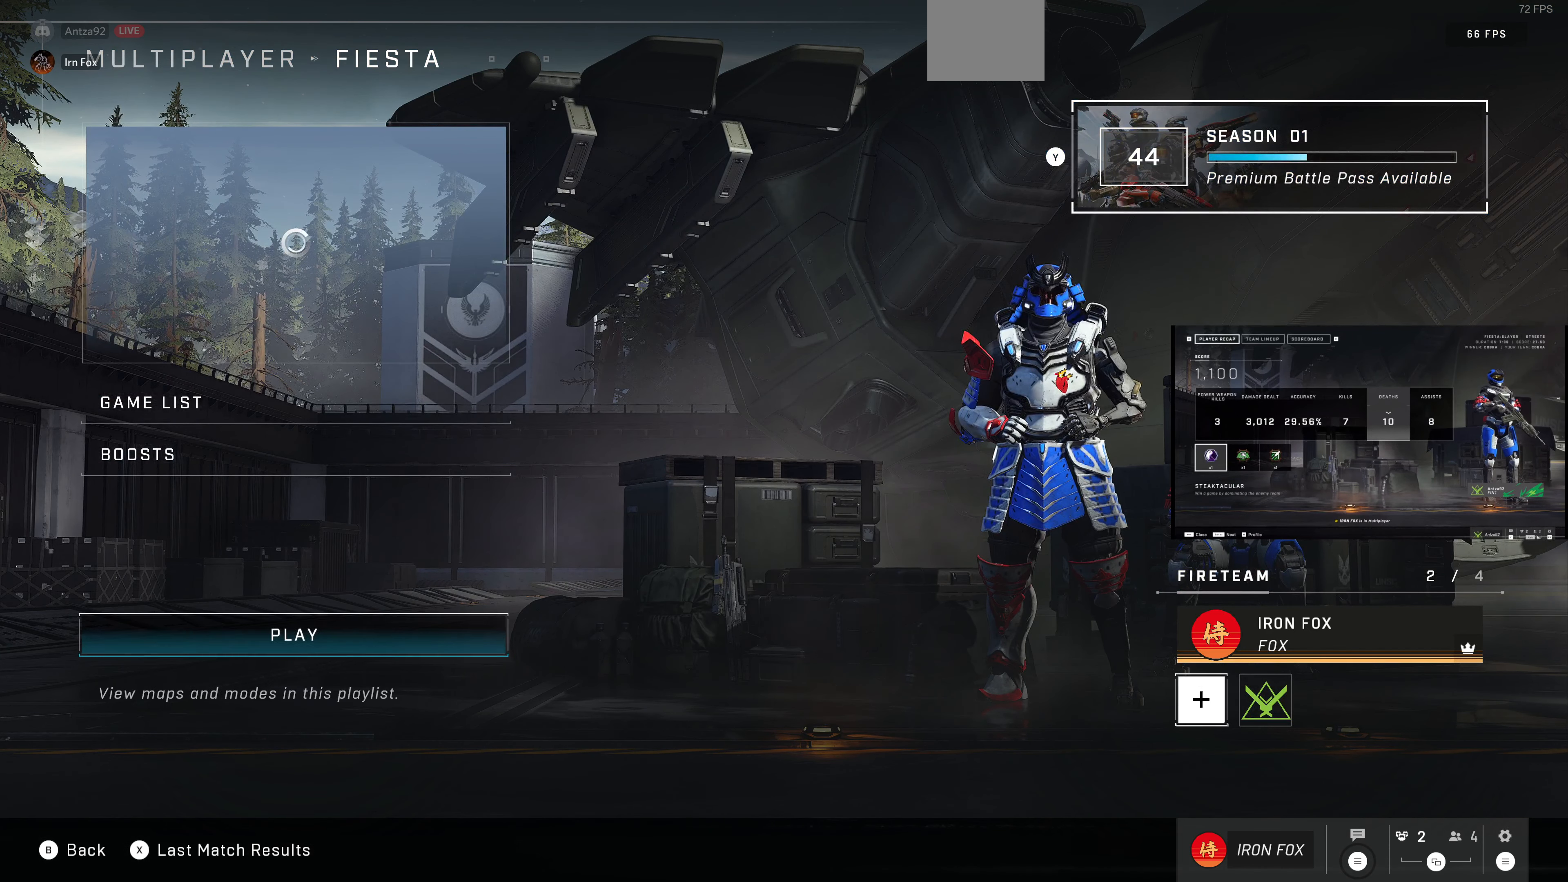
{"buttons": [], "left_stick": "center", "right_stick": "center", "events": [[67, "DPAD_RIGHT", "up"]]}
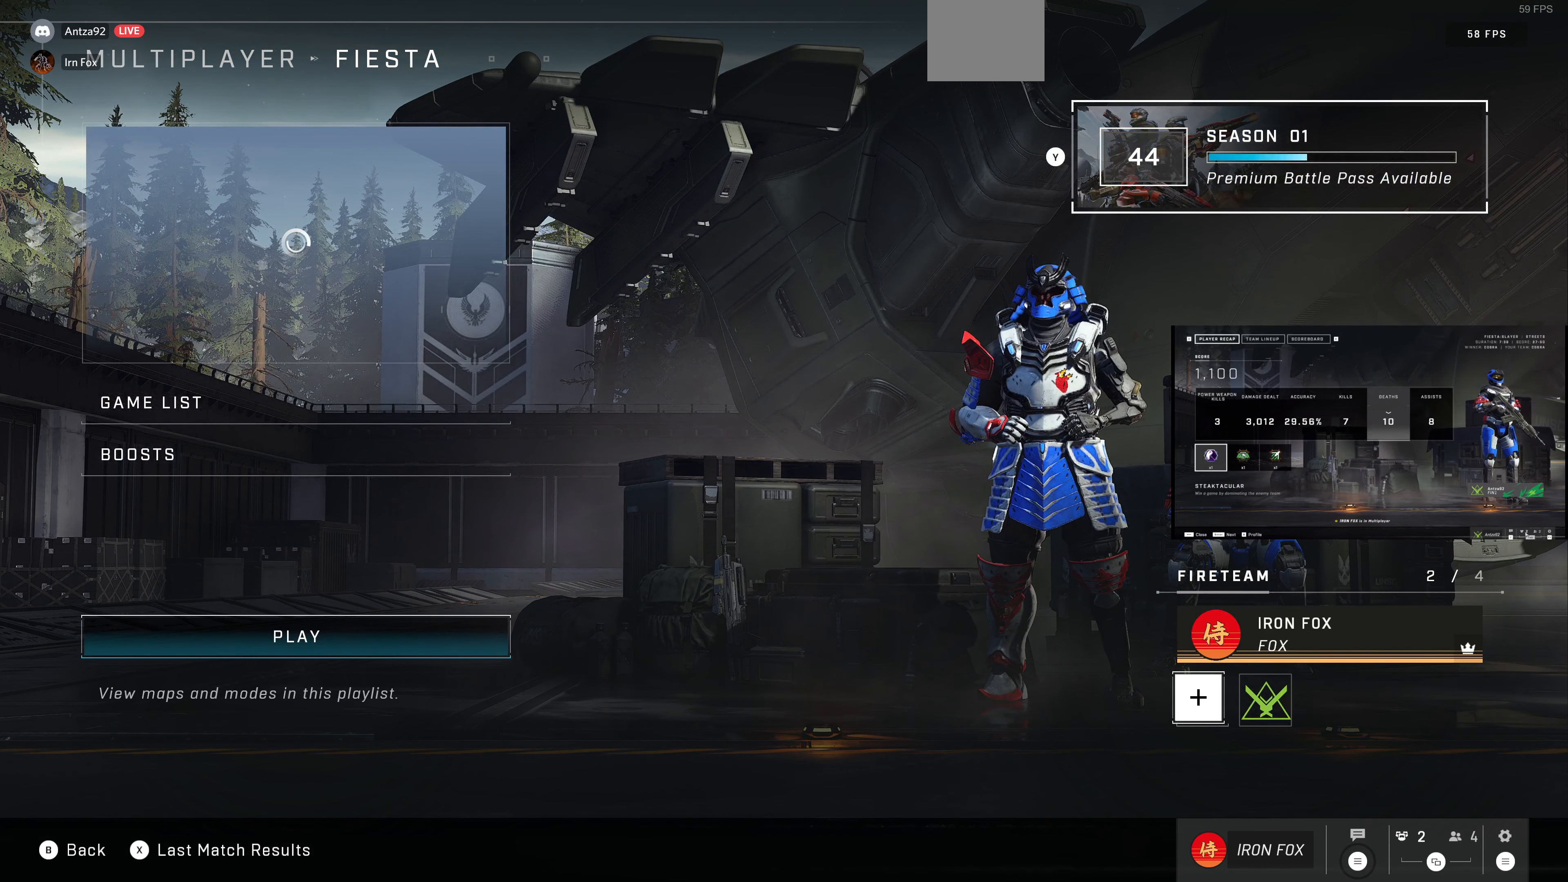
{"buttons": [], "left_stick": "center", "right_stick": "center", "events": []}
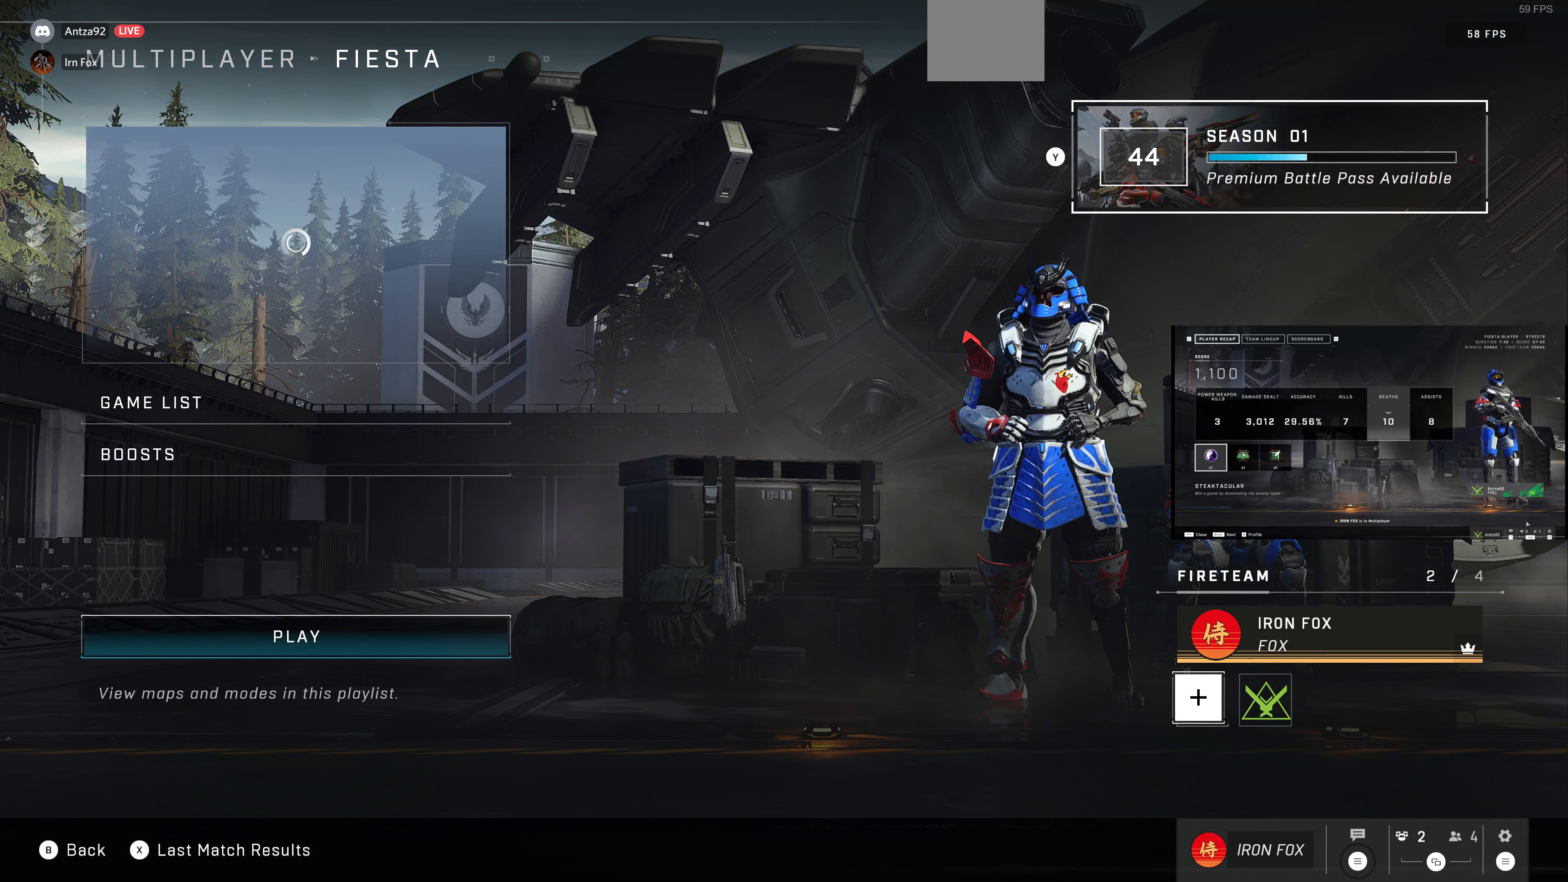
{"buttons": [], "left_stick": "center", "right_stick": "center", "events": []}
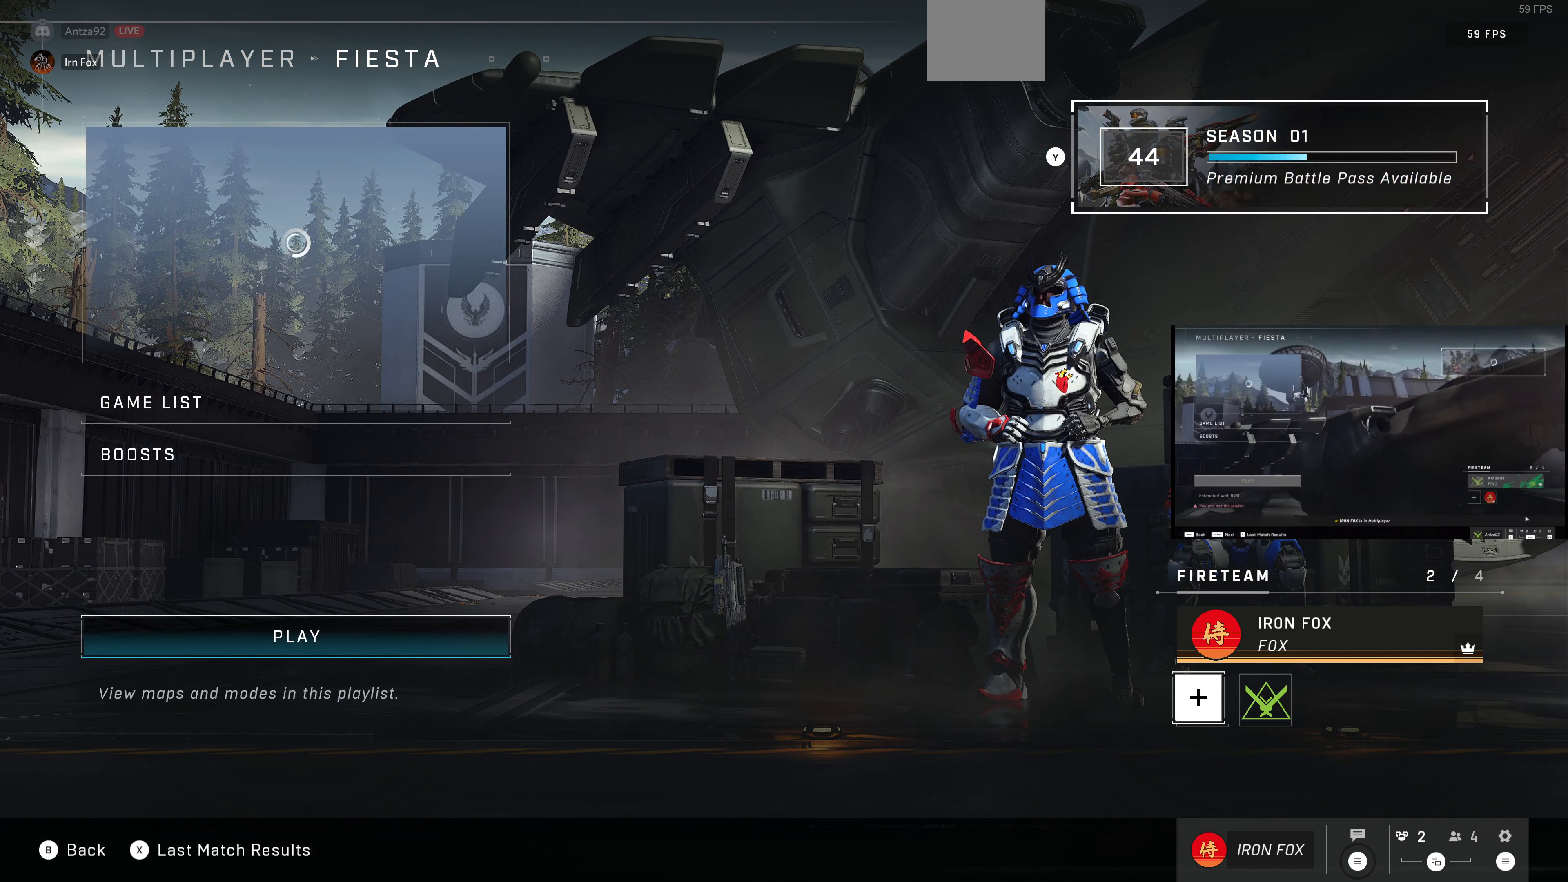
{"buttons": [], "left_stick": "center", "right_stick": "center", "events": [[267, "CROSS", "down"], [333, "CROSS", "up"]]}
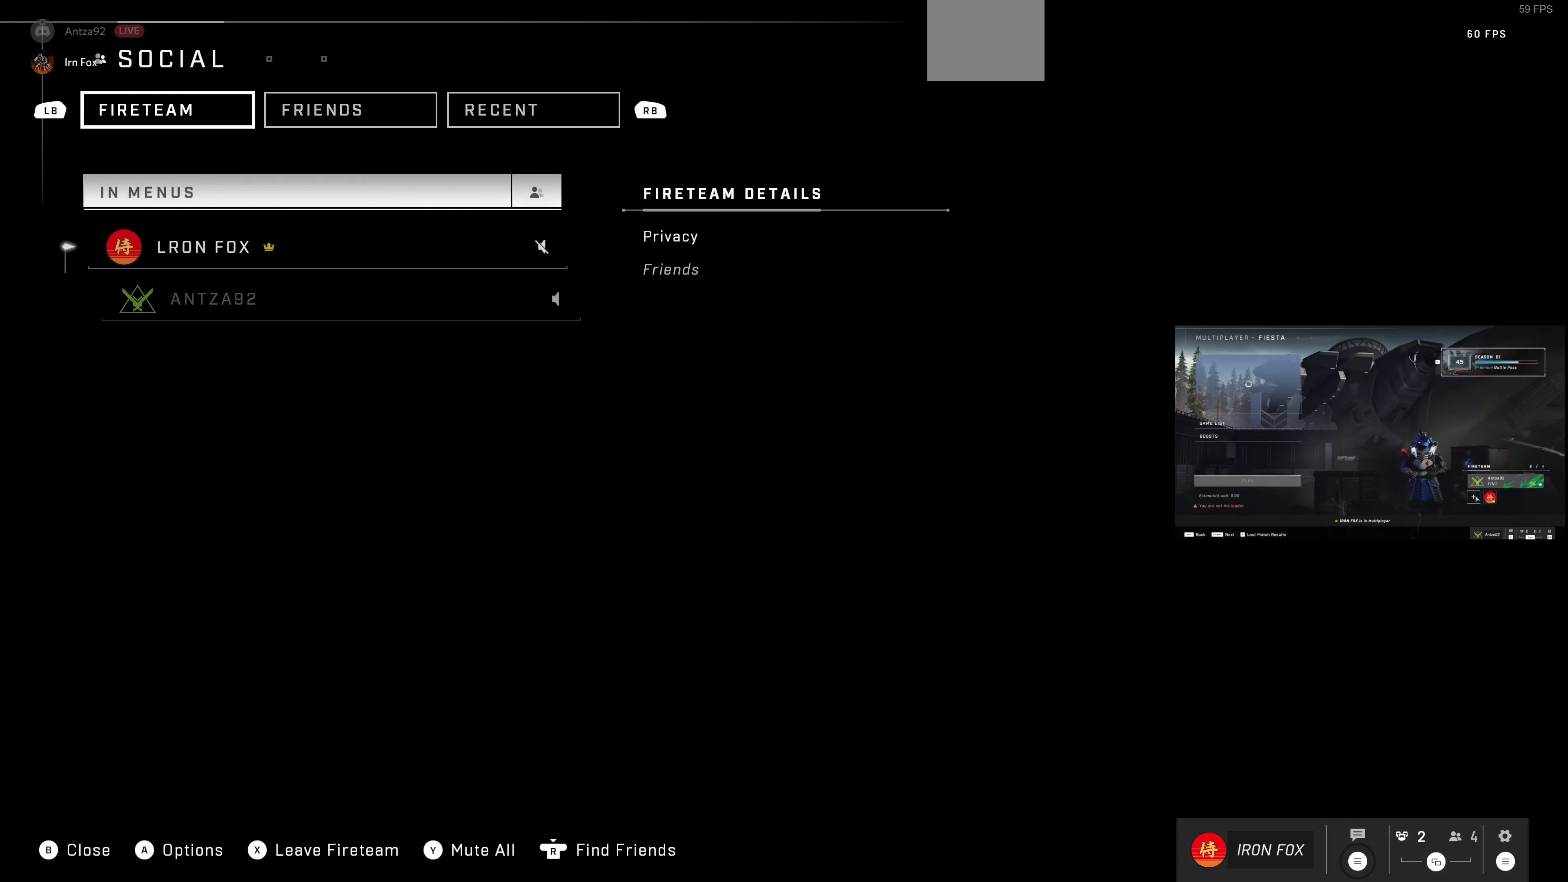
{"buttons": [], "left_stick": "center", "right_stick": "center", "events": [[400, "CIRCLE", "down"], [433, "CIRCLE", "up"]]}
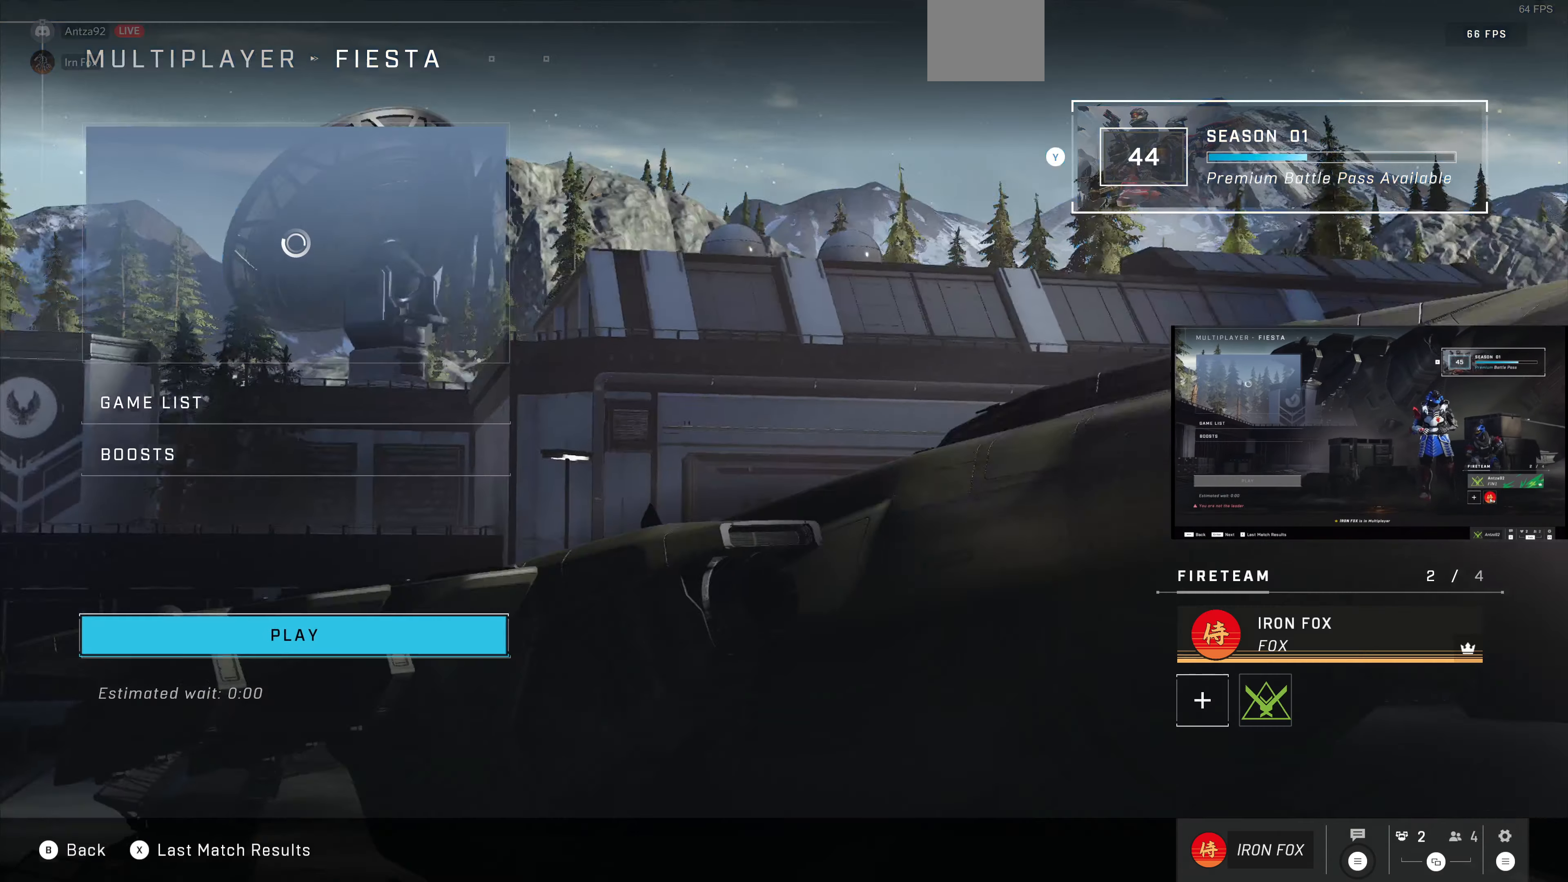
{"buttons": [], "left_stick": "center", "right_stick": "center", "events": []}
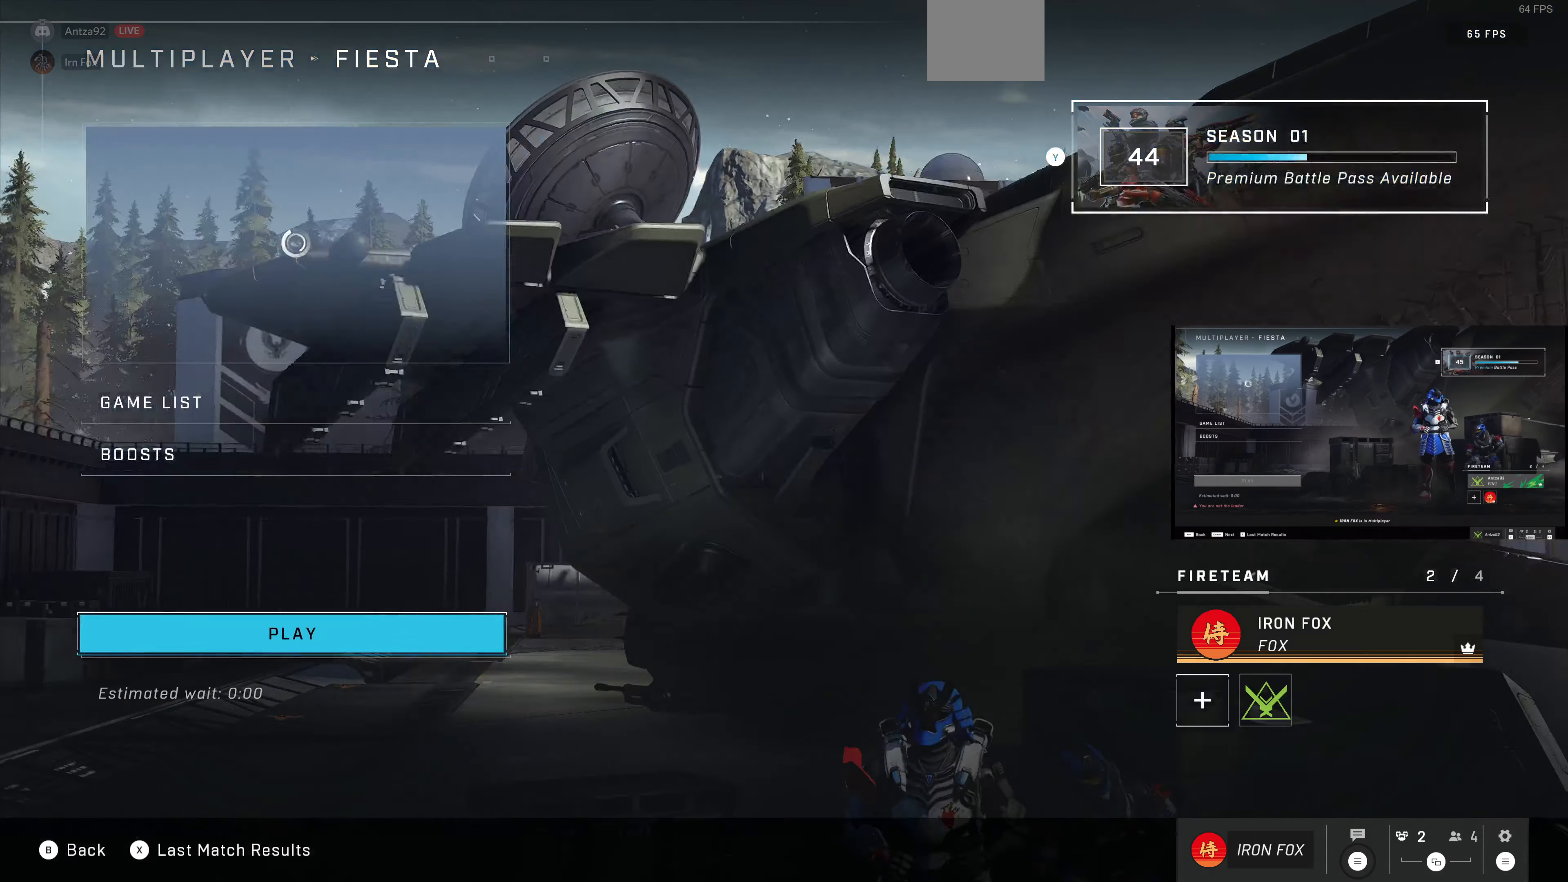
{"buttons": [], "left_stick": "center", "right_stick": "center", "events": [[200, "DPAD_RIGHT", "down"], [300, "DPAD_RIGHT", "up"], [400, "CROSS", "down"], [466, "CROSS", "up"]]}
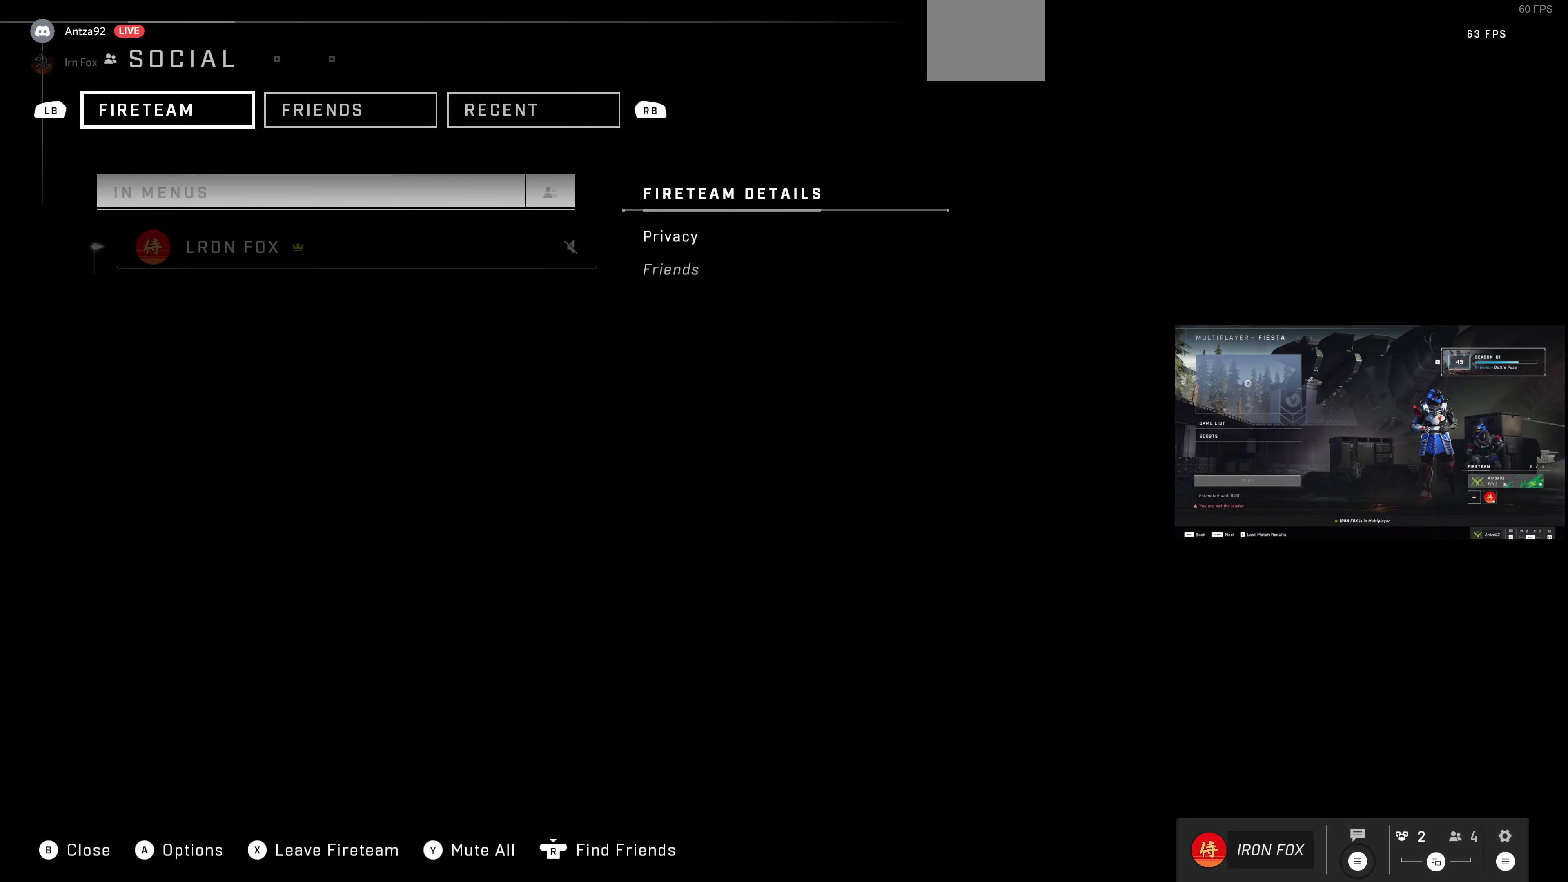
{"buttons": [], "left_stick": "center", "right_stick": "center", "events": []}
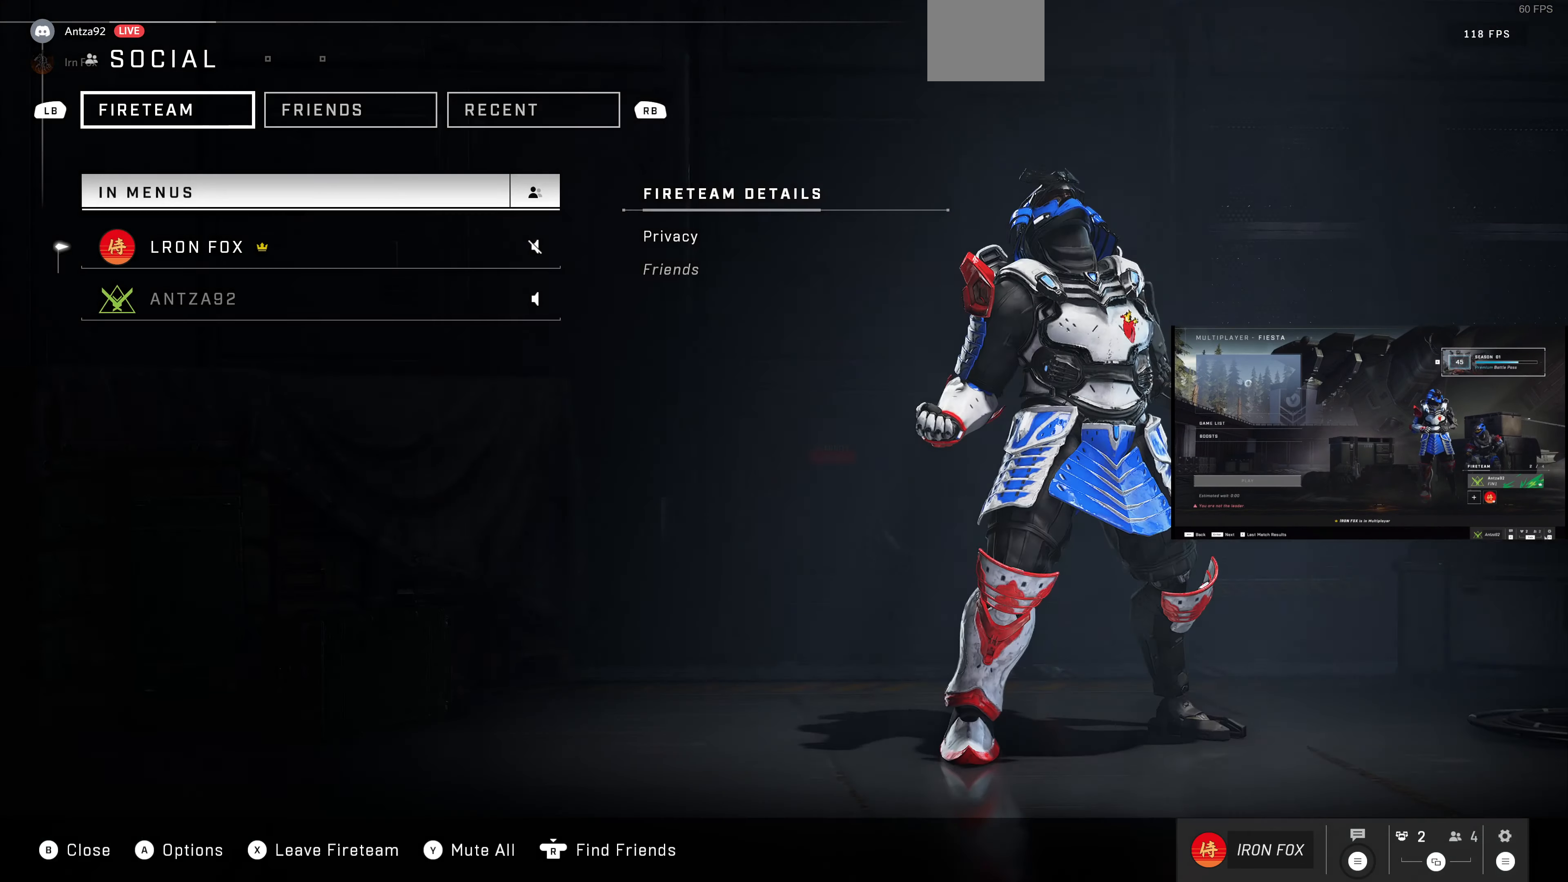
{"buttons": [], "left_stick": "center", "right_stick": "center", "events": [[300, "DPAD_DOWN", "down"], [400, "DPAD_DOWN", "up"]]}
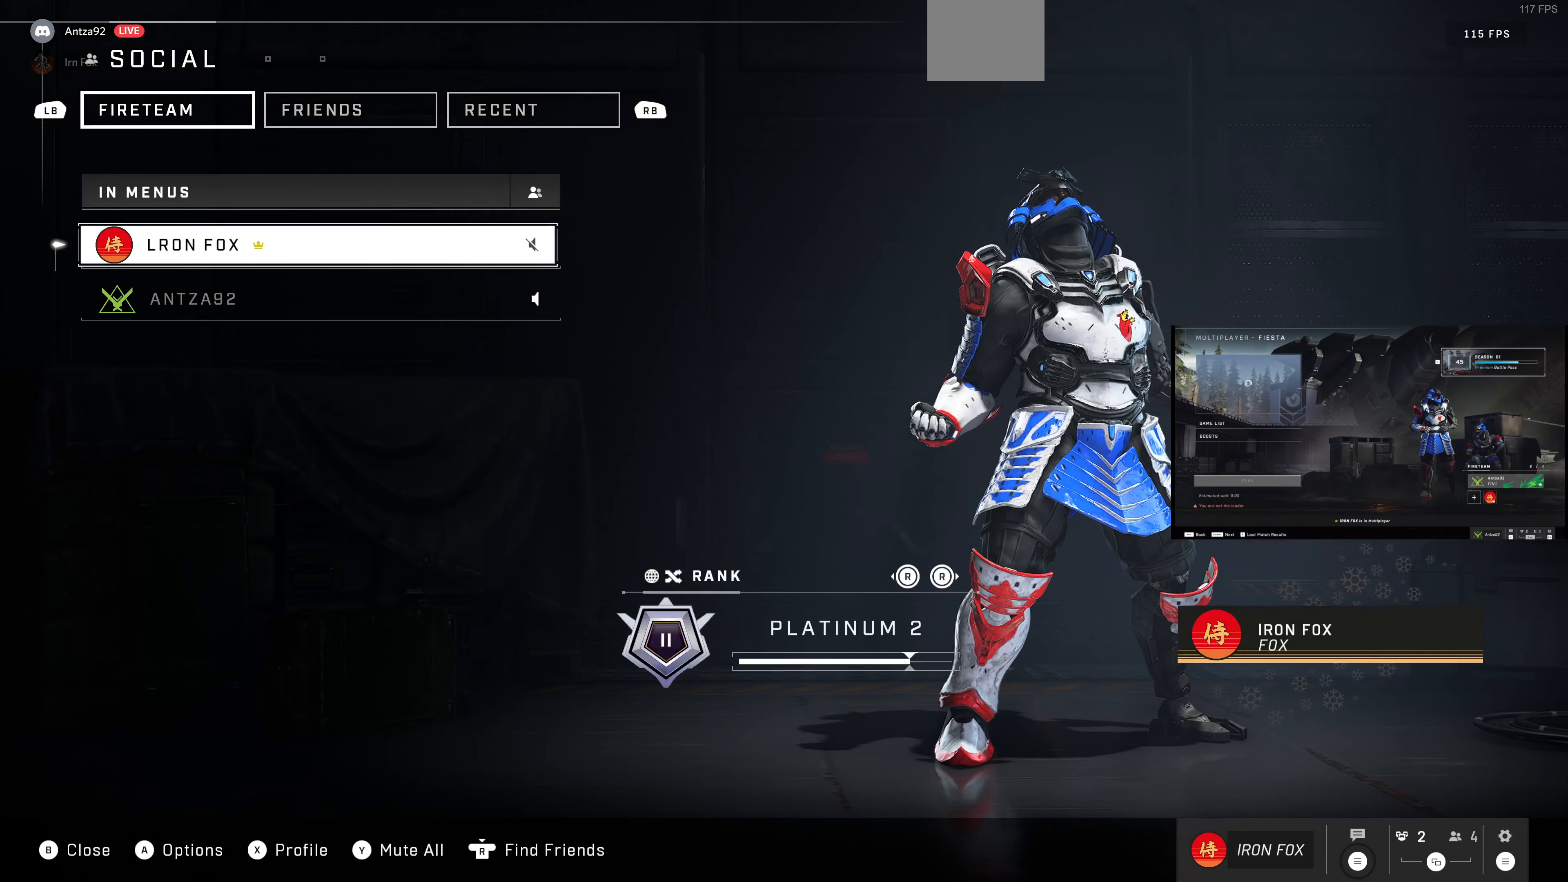
{"buttons": [], "left_stick": "center", "right_stick": "center", "events": [[66, "DPAD_DOWN", "down"], [166, "DPAD_DOWN", "up"], [333, "DPAD_UP", "down"], [433, "DPAD_UP", "up"]]}
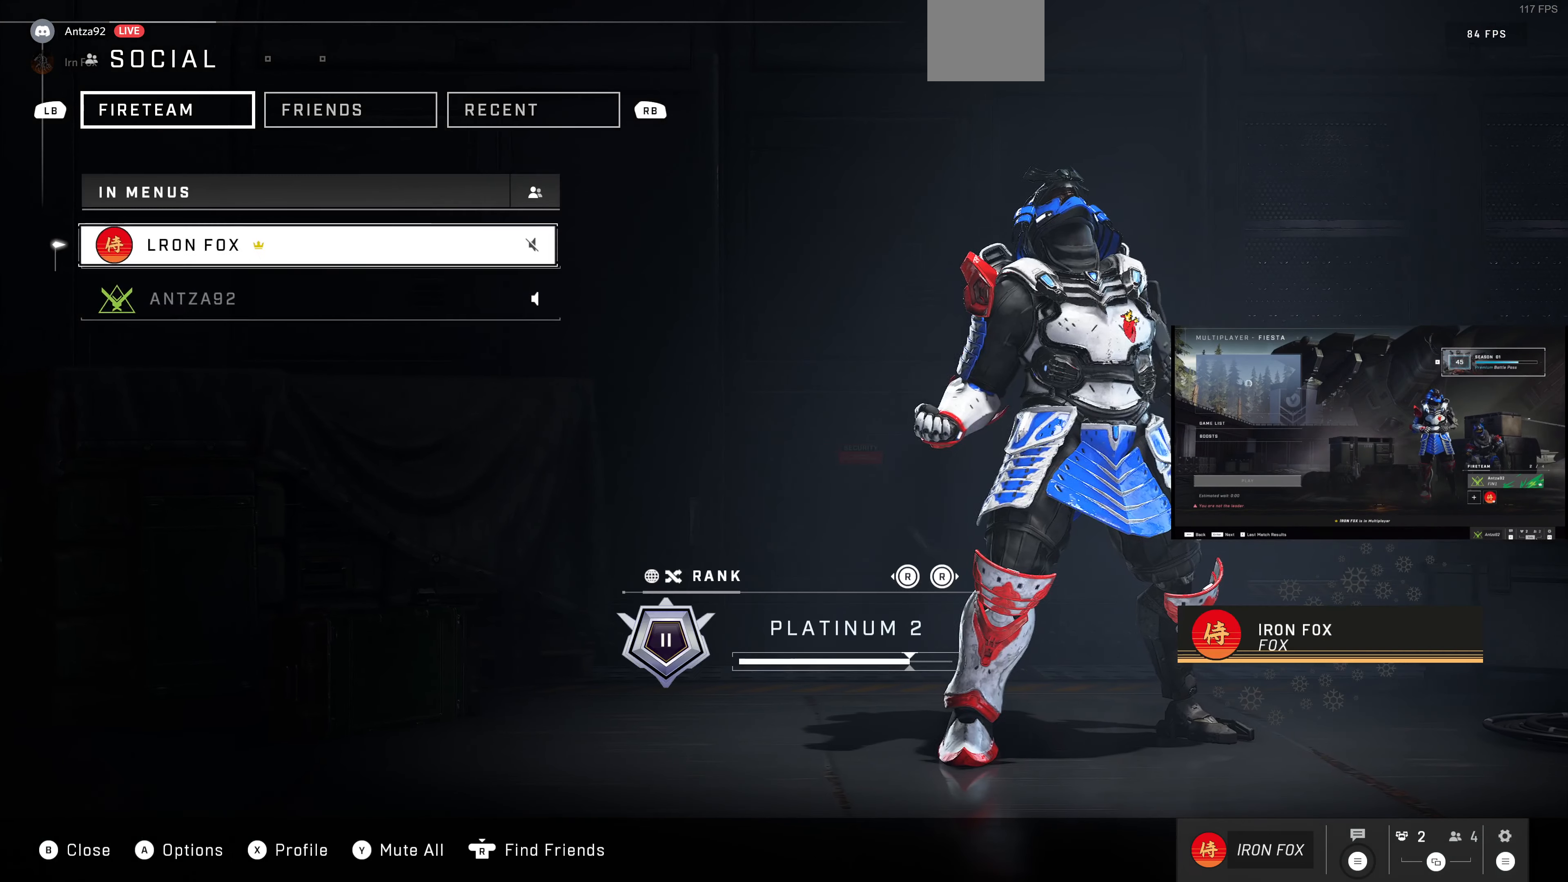
{"buttons": [], "left_stick": "center", "right_stick": "center", "events": []}
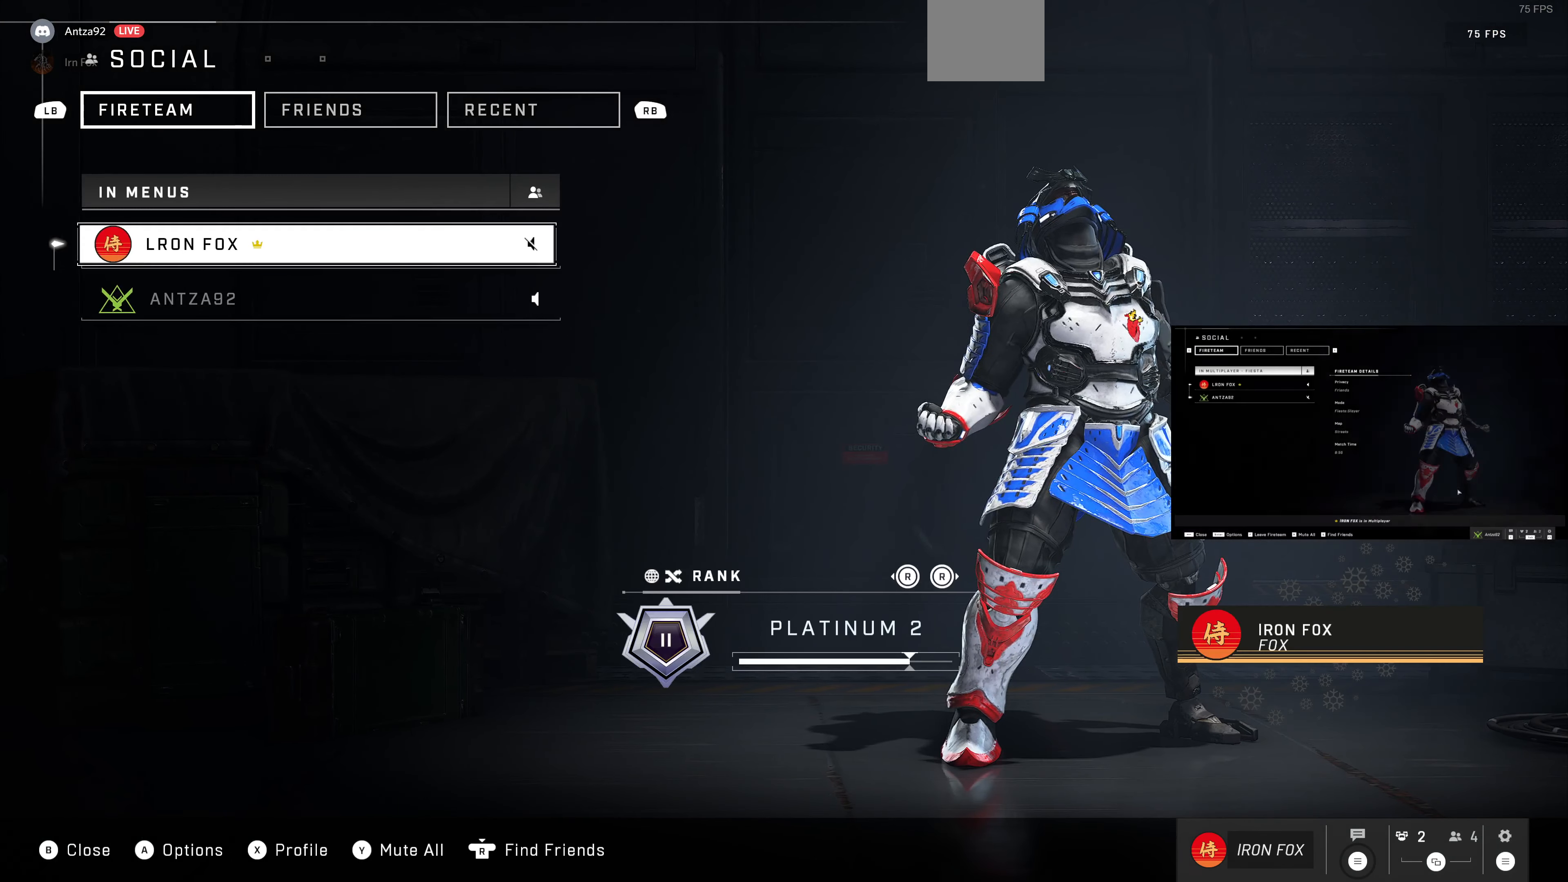
{"buttons": [], "left_stick": "center", "right_stick": "center", "events": [[33, "CIRCLE", "down"], [133, "CIRCLE", "up"]]}
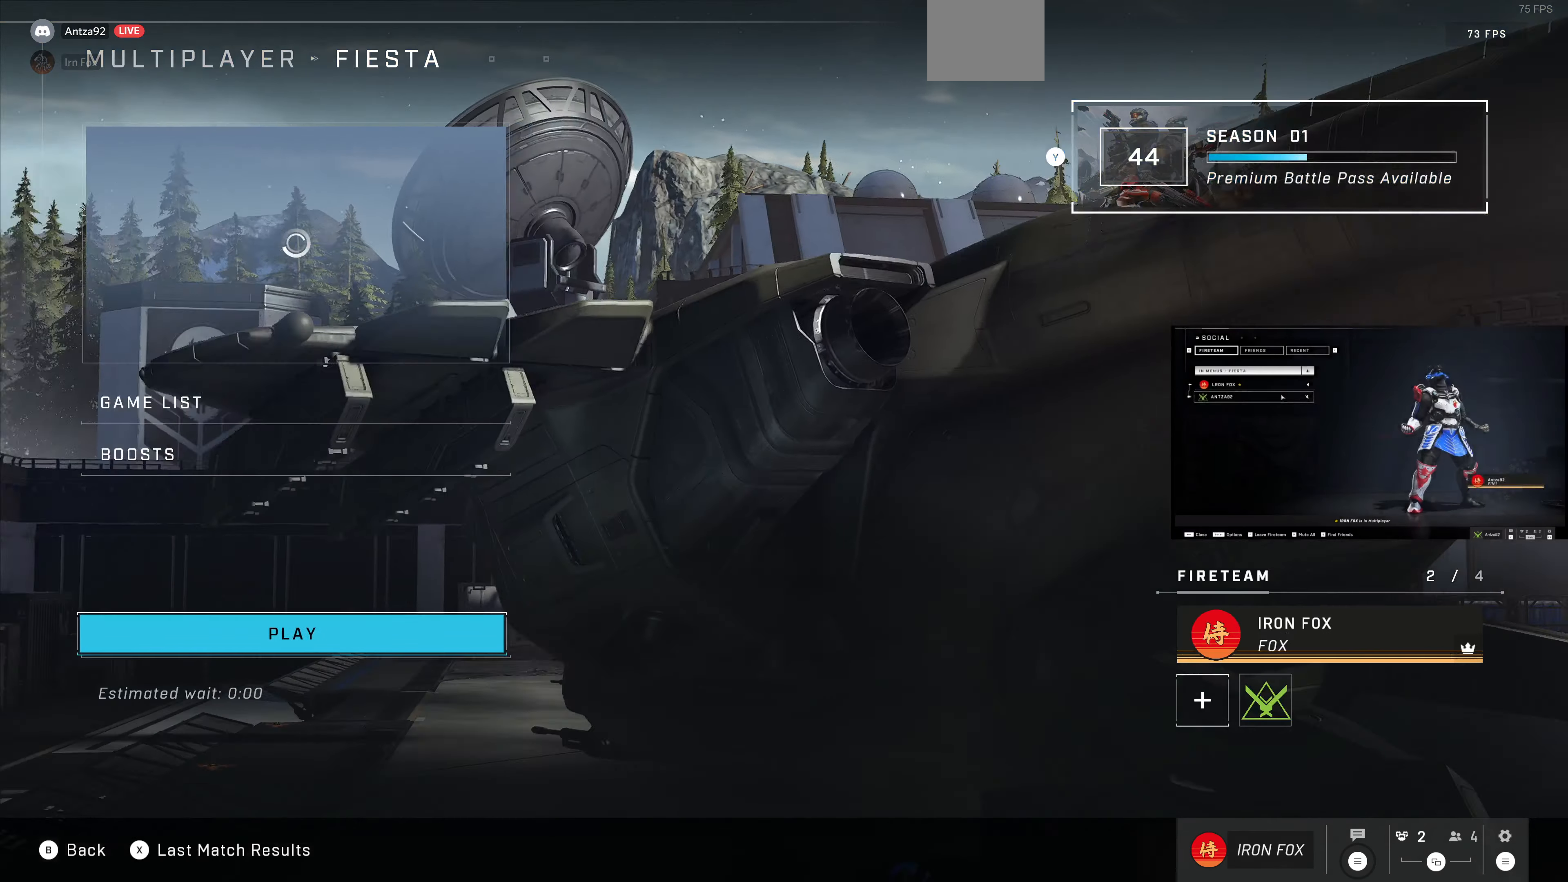
{"buttons": ["DPAD_RIGHT"], "left_stick": "center", "right_stick": "center", "events": [[433, "DPAD_RIGHT", "down"]]}
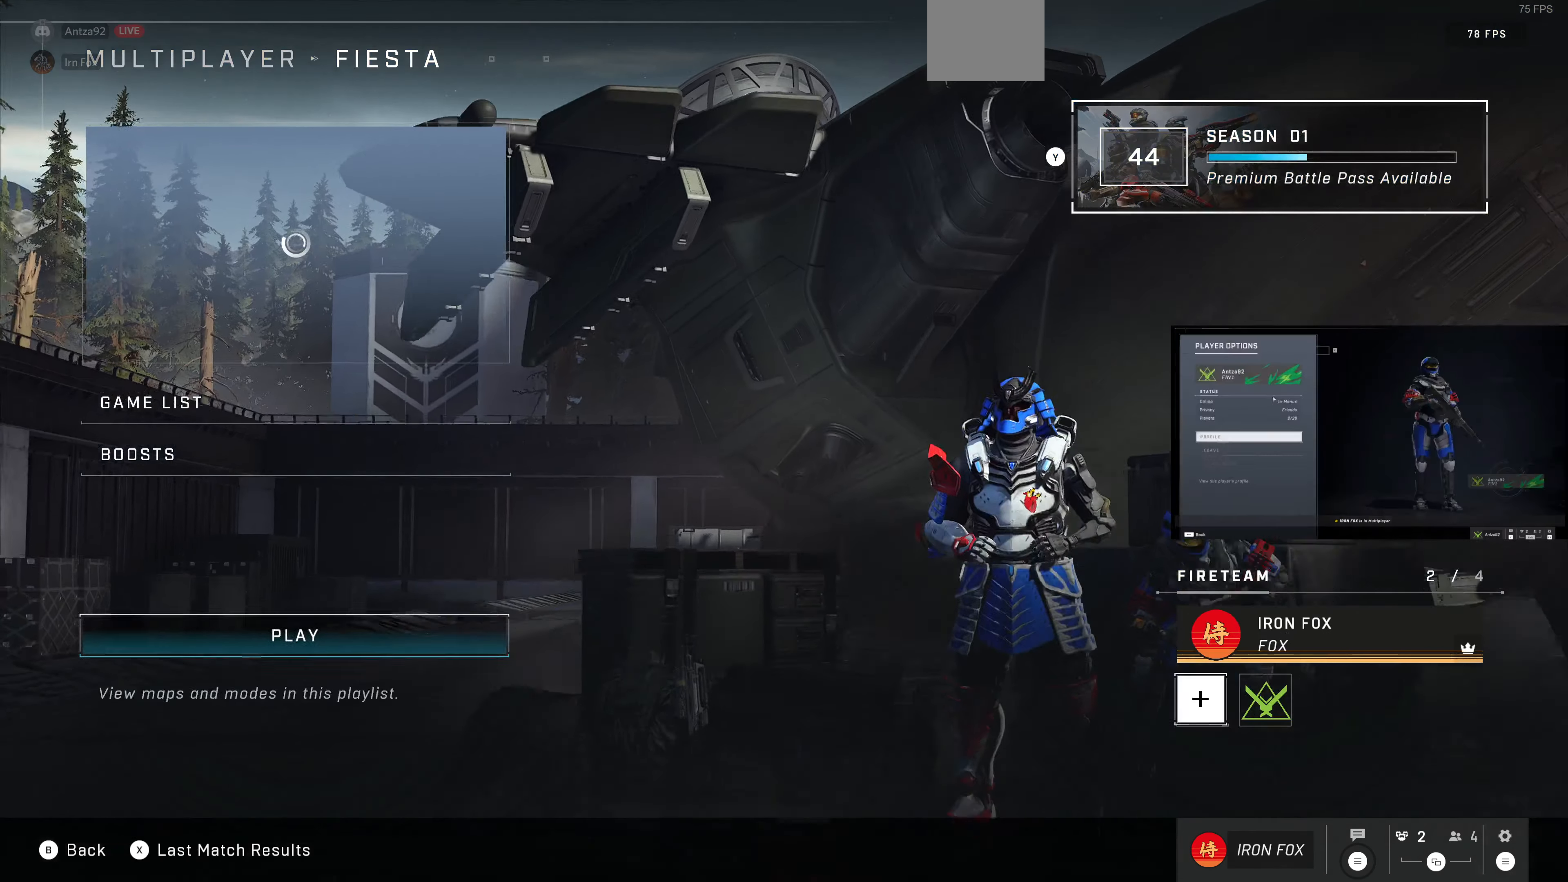
{"buttons": [], "left_stick": "center", "right_stick": "center", "events": [[66, "DPAD_RIGHT", "up"], [133, "CROSS", "down"], [233, "CROSS", "up"]]}
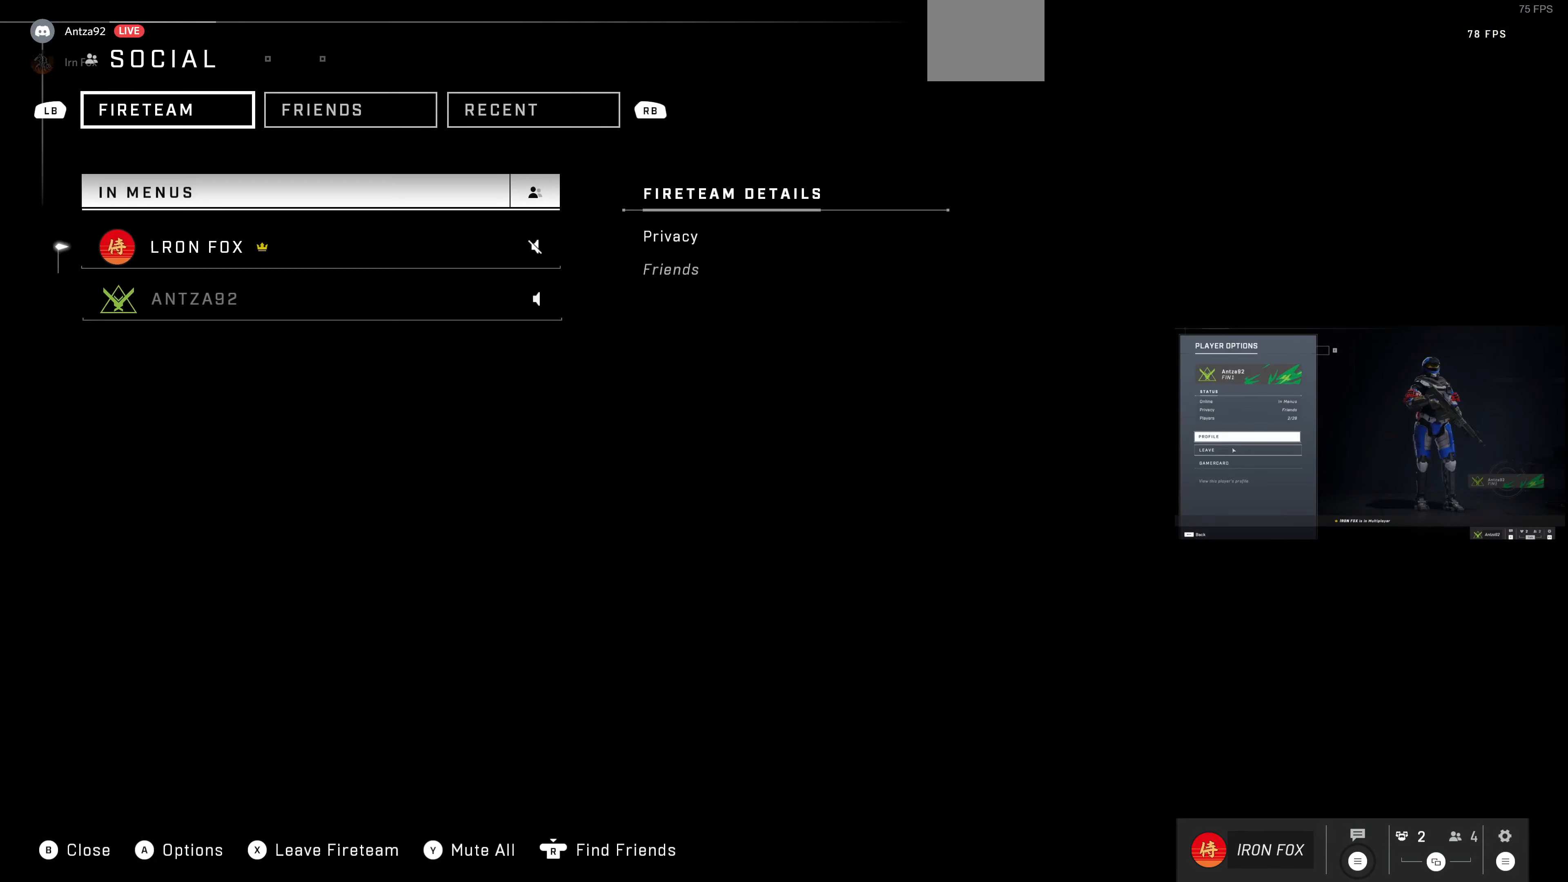
{"buttons": [], "left_stick": "center", "right_stick": "center", "events": [[367, "CIRCLE", "down"], [400, "CIRCLE", "up"]]}
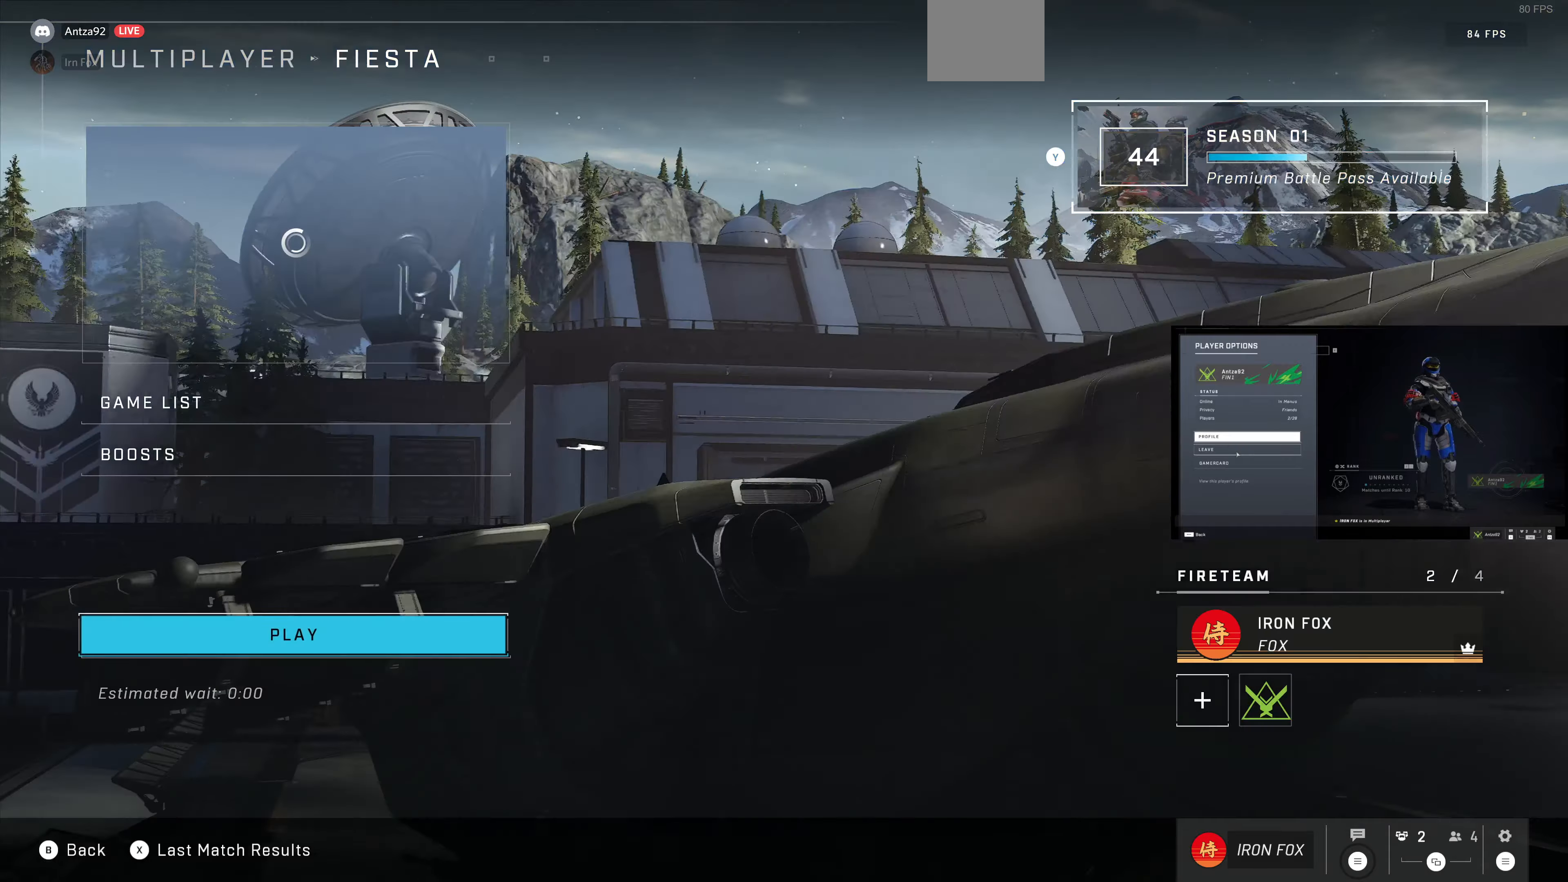
{"buttons": ["CROSS"], "left_stick": "center", "right_stick": "center", "events": [[300, "DPAD_RIGHT", "down"], [400, "DPAD_RIGHT", "up"], [500, "CROSS", "down"]]}
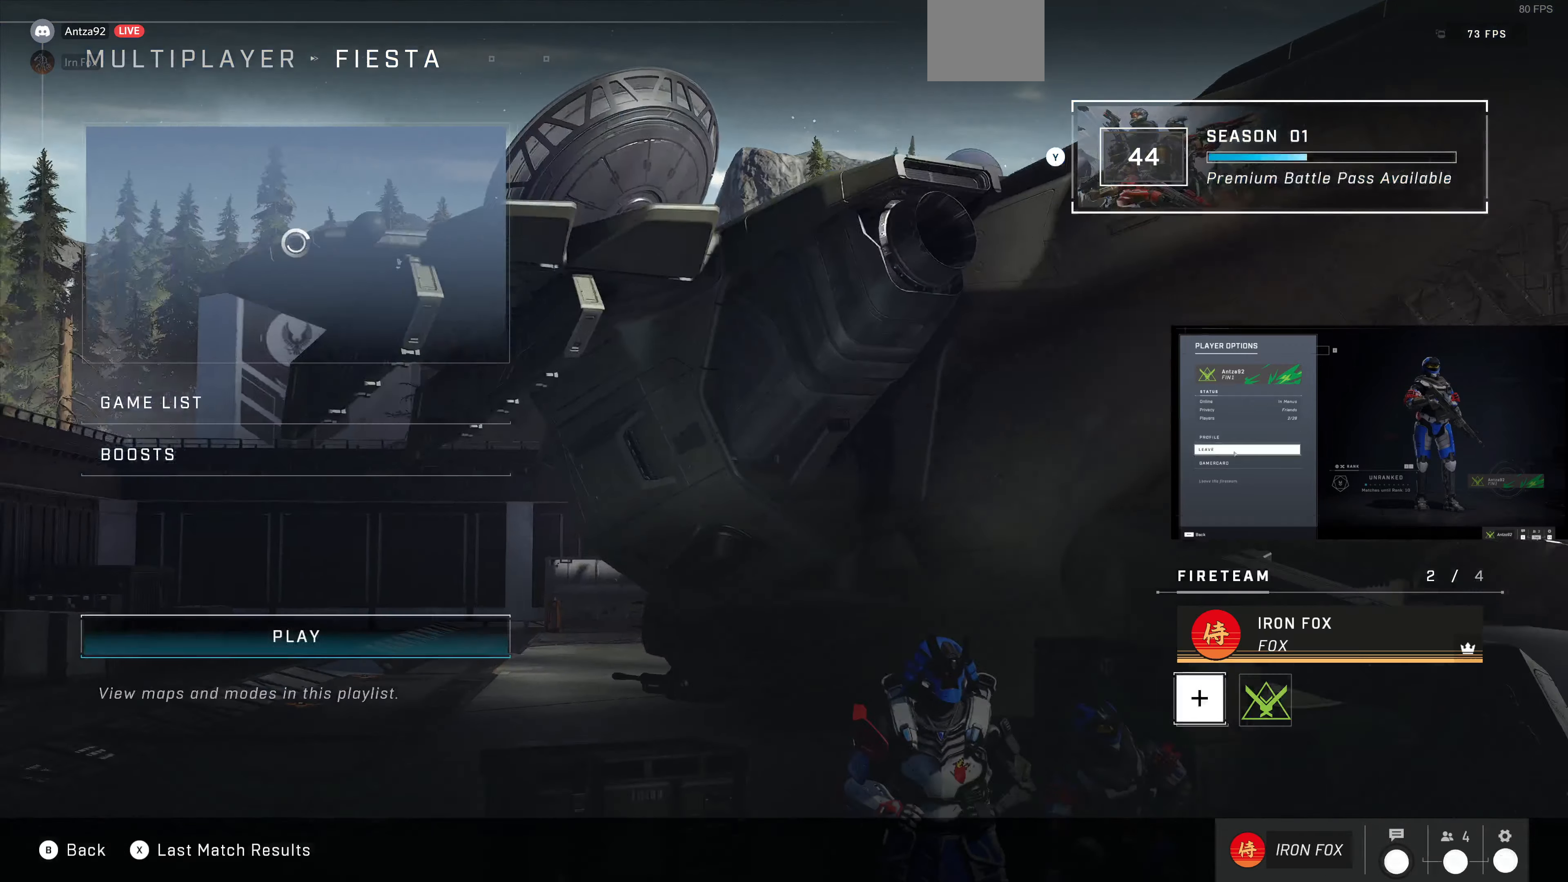
{"buttons": [], "left_stick": "center", "right_stick": "center", "events": [[100, "CROSS", "up"]]}
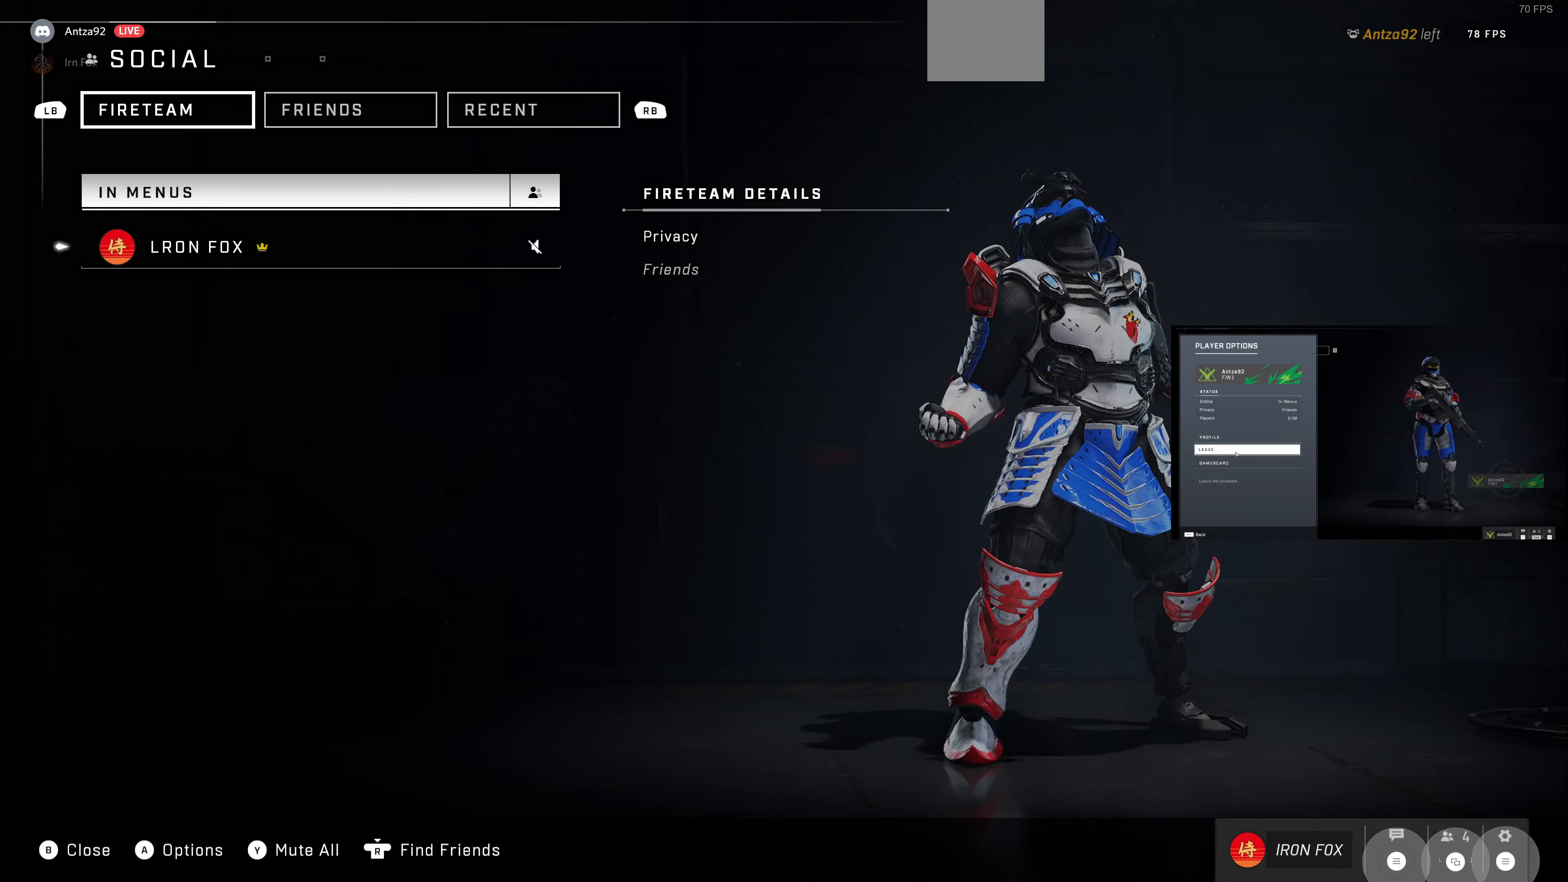
{"buttons": [], "left_stick": "center", "right_stick": "center", "events": [[34, "CIRCLE", "down"], [100, "CIRCLE", "up"], [400, "DPAD_LEFT", "down"], [500, "DPAD_LEFT", "up"]]}
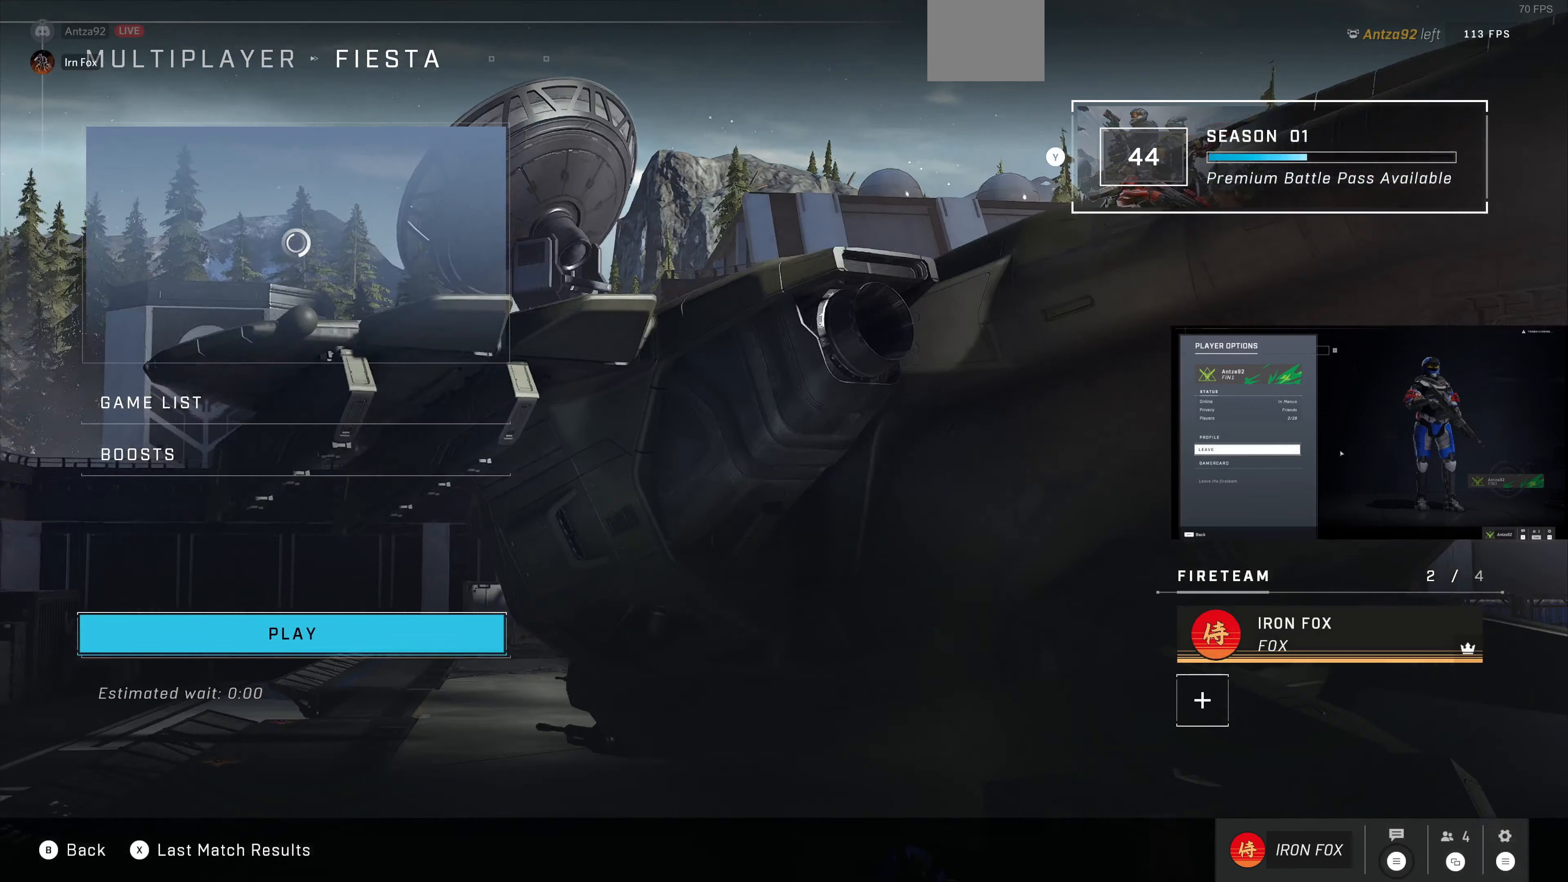
{"buttons": [], "left_stick": "center", "right_stick": "center", "events": [[134, "CROSS", "down"], [200, "CROSS", "up"]]}